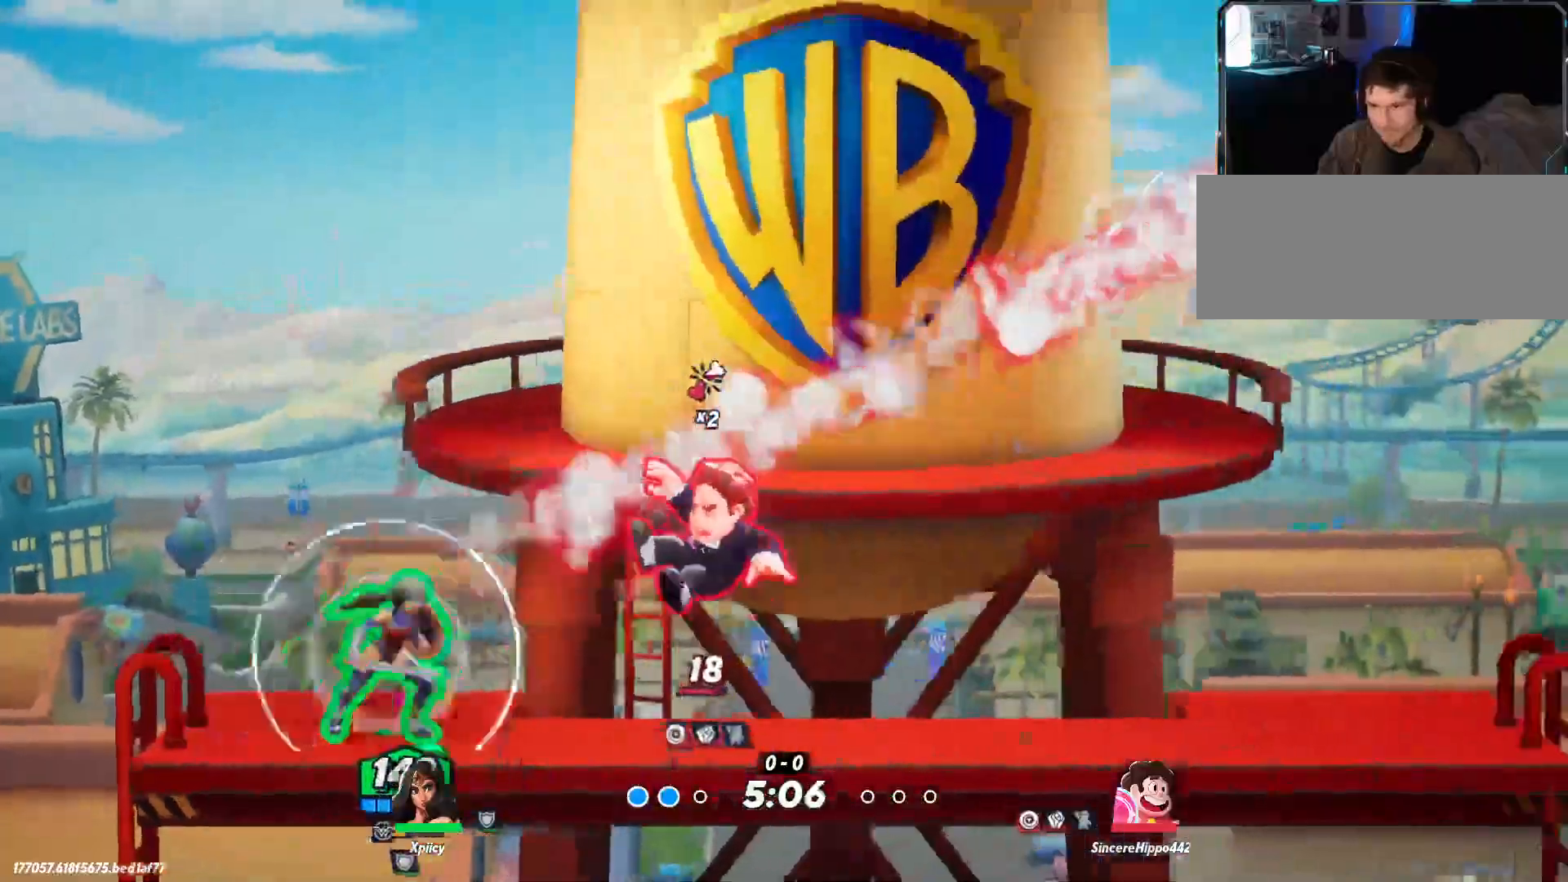
Gameplay with keyboard; each line is a JSON object with the keys held at the frame after it. "events" lists presses ("down") and releases ("up") of ".", "/", "0", "1", "2", "3", "4", "5", "6", "7", "8", "9", "a", "alt_l", "alt_r", "b", "backslash", "backspace", "c", "caps_lock", "comma", "ctrl_l", "ctrl_r", "d", "e", "equals", "f", "g", "h", "i", "j", "k", "l", "lbracket", "m", "minus", "n", "o", "p", "q", "quote", "r", "rbracket", "return", "s", "semicolon", "shift_l", "shift_r", "space", "super", "t", "tab", "tilde", "u", "v", "w", "x", "y" and "z" between this image and that frame as [ms after this image, input, new state], when the widget could be followed in between. No other keys are recorded. Mouse input is not recorded.
{"keys": ["d", "s"], "events": [[50, "space", "up"], [150, "semicolon", "down"], [233, "s", "down"], [283, "semicolon", "up"]]}
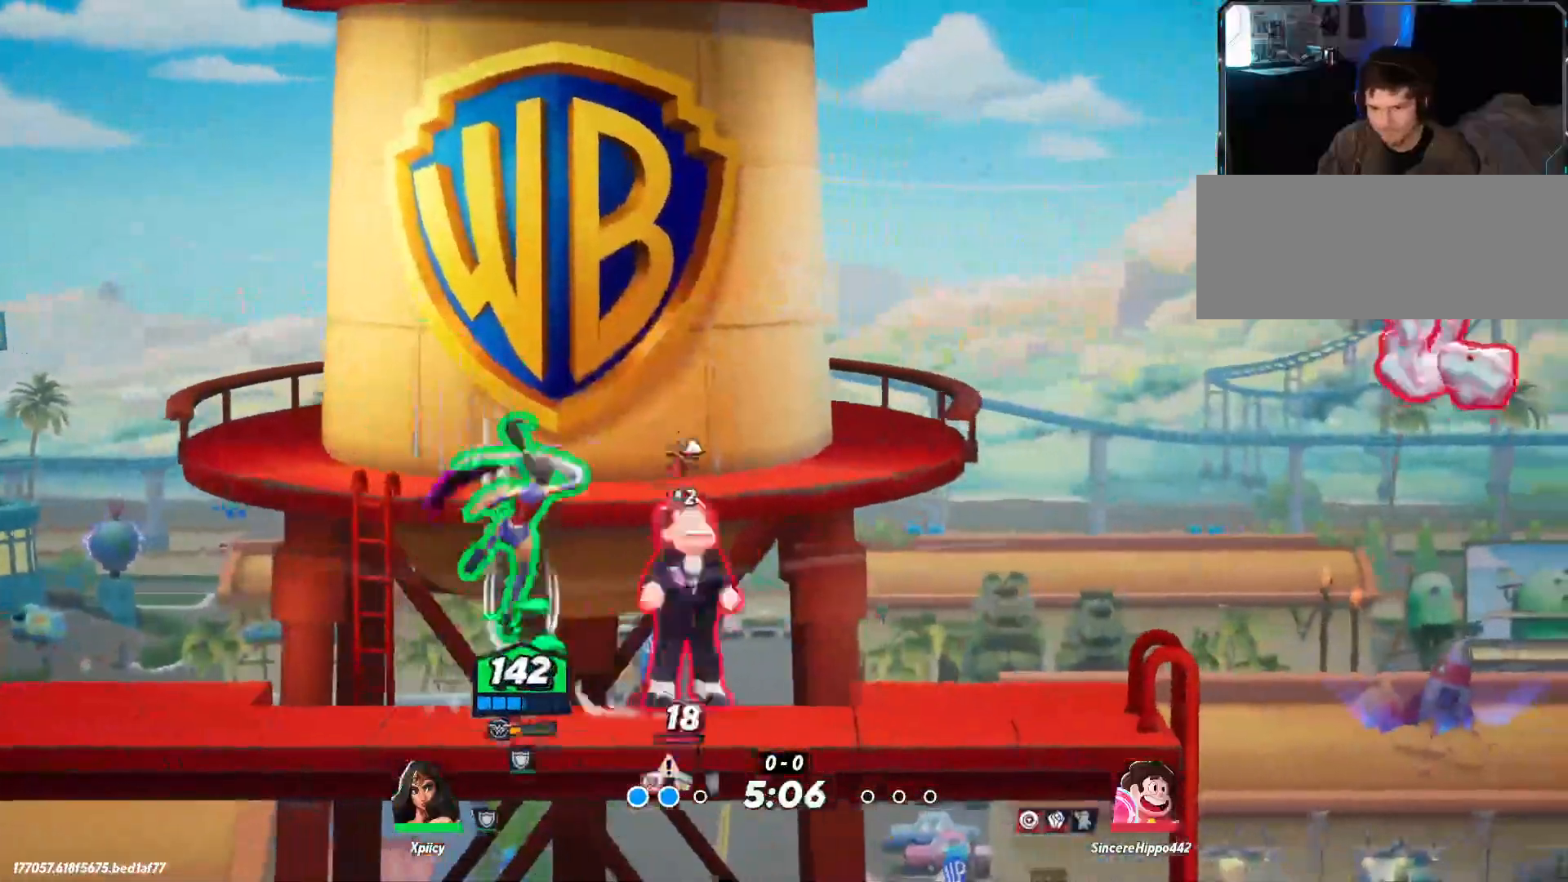
{"keys": ["d", "lbracket"], "events": [[117, "s", "up"], [433, "lbracket", "down"]]}
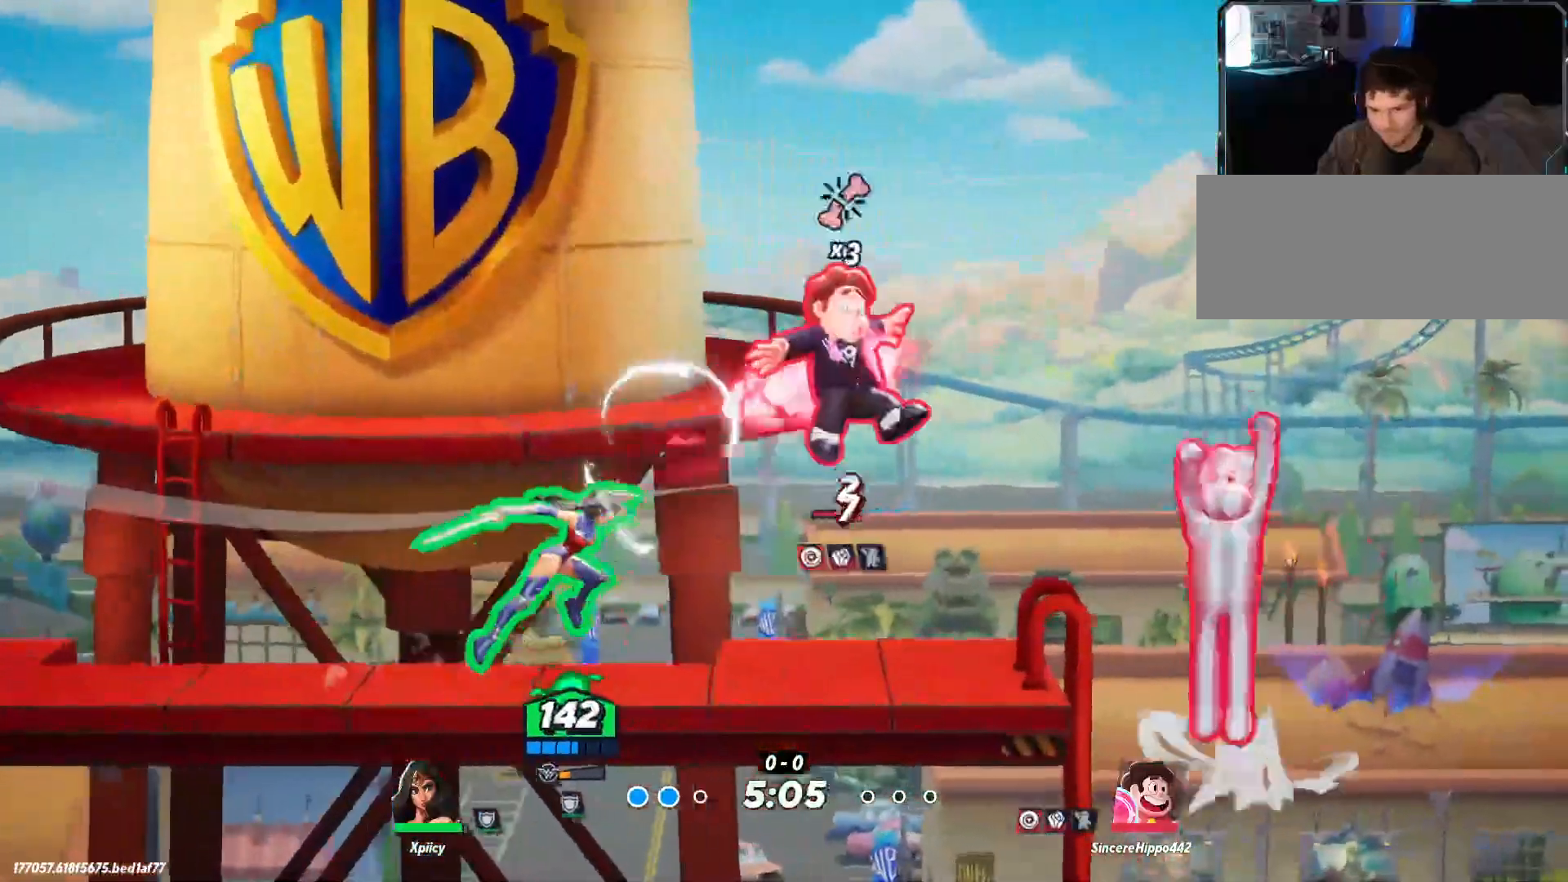
{"keys": ["backspace", "d"], "events": [[33, "lbracket", "up"], [483, "backspace", "down"]]}
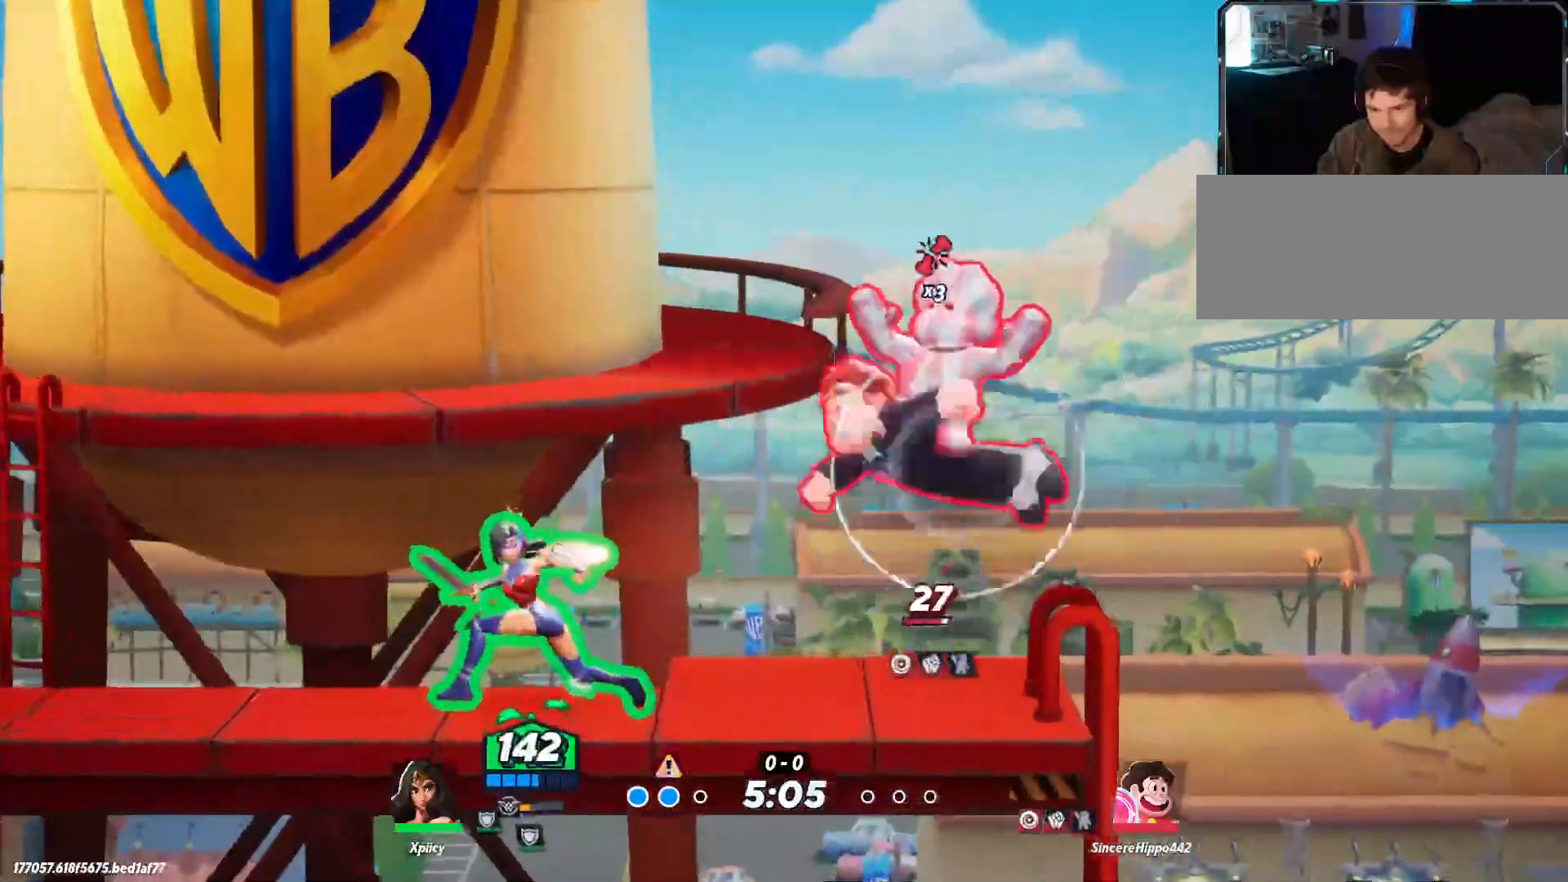
{"keys": ["d"], "events": [[217, "backspace", "up"]]}
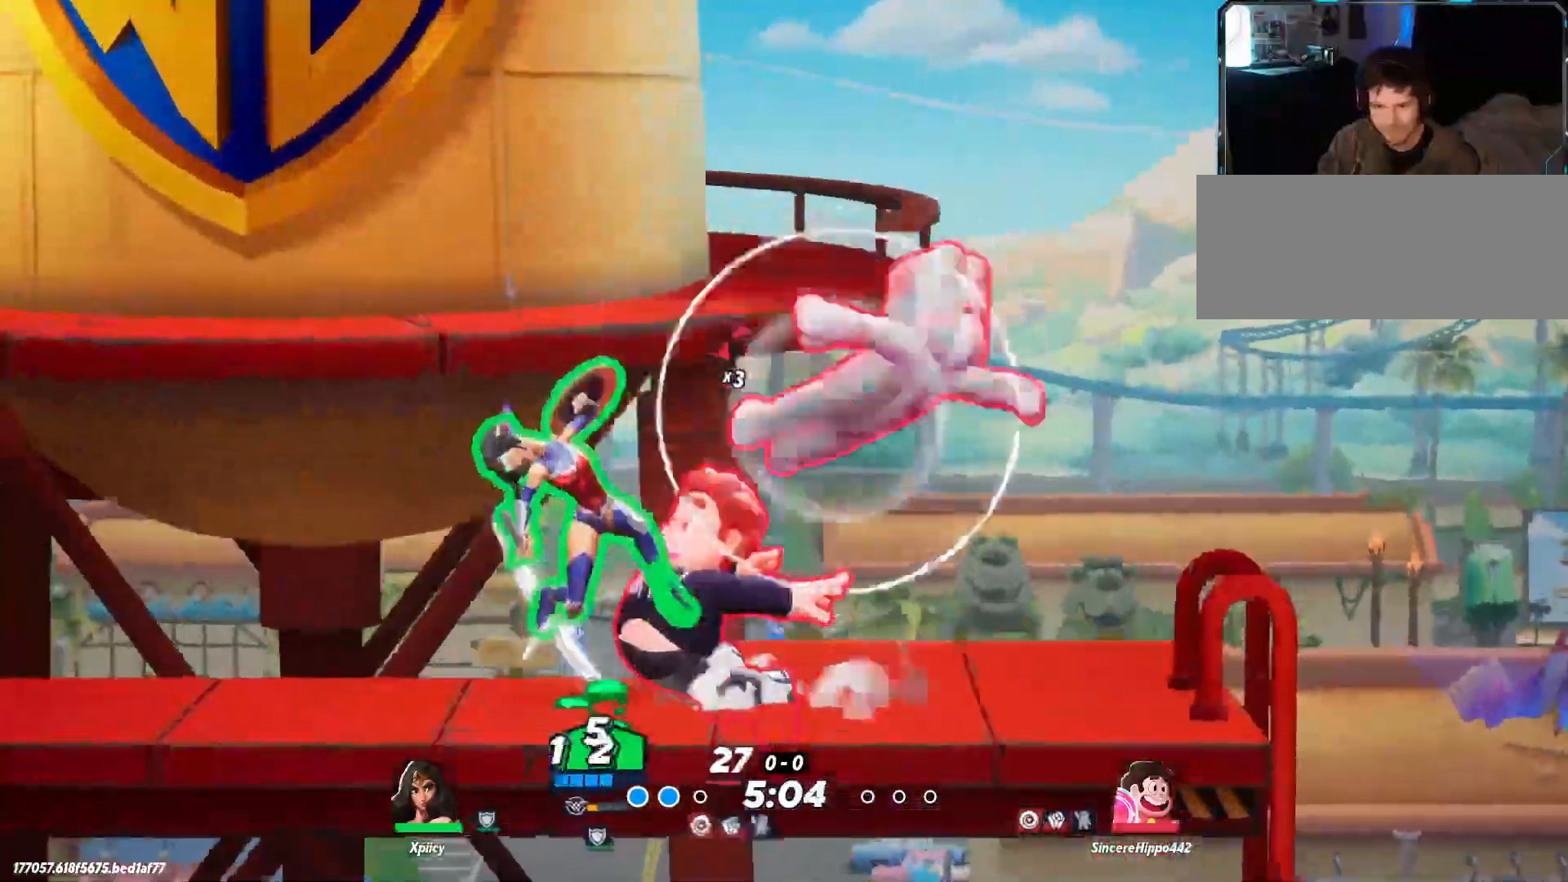
{"keys": ["d", "s"], "events": [[183, "s", "down"]]}
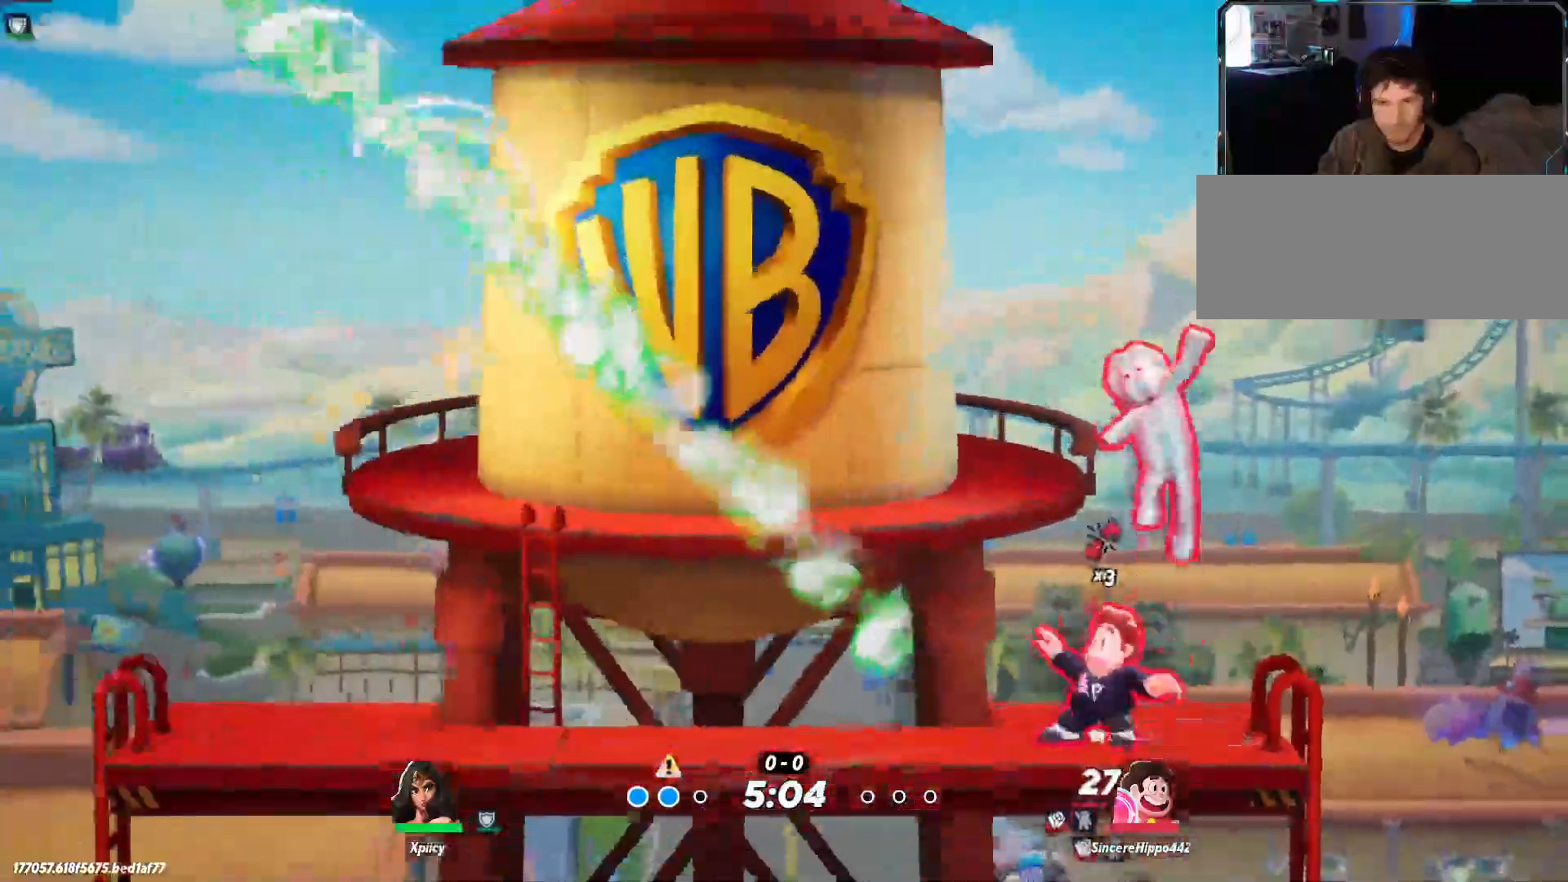
{"keys": ["s"], "events": [[150, "d", "up"]]}
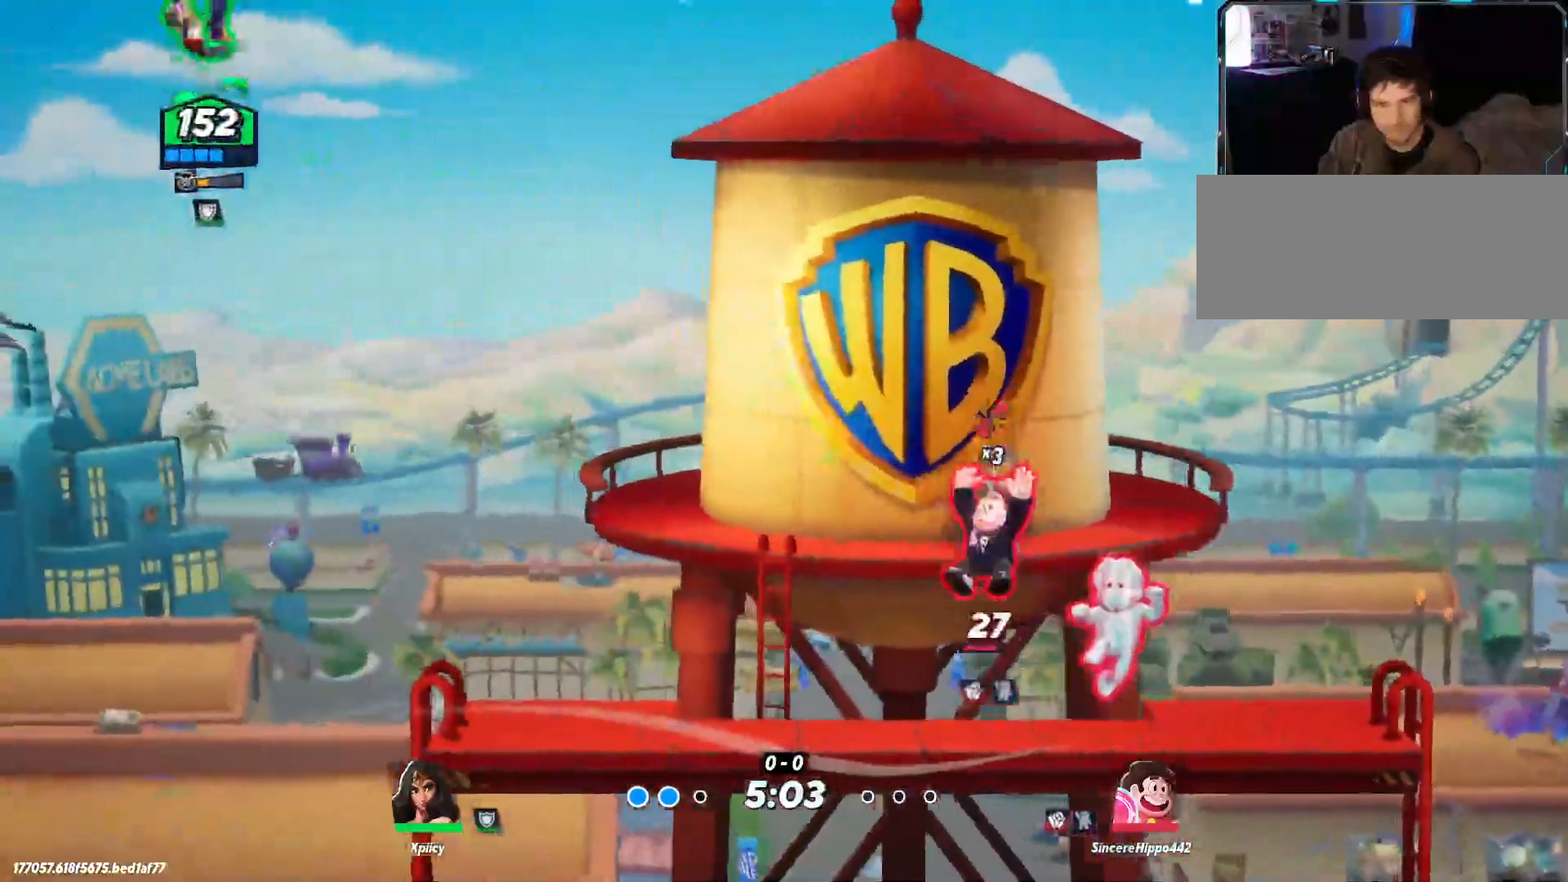
{"keys": ["d"], "events": [[100, "d", "down"], [417, "s", "up"]]}
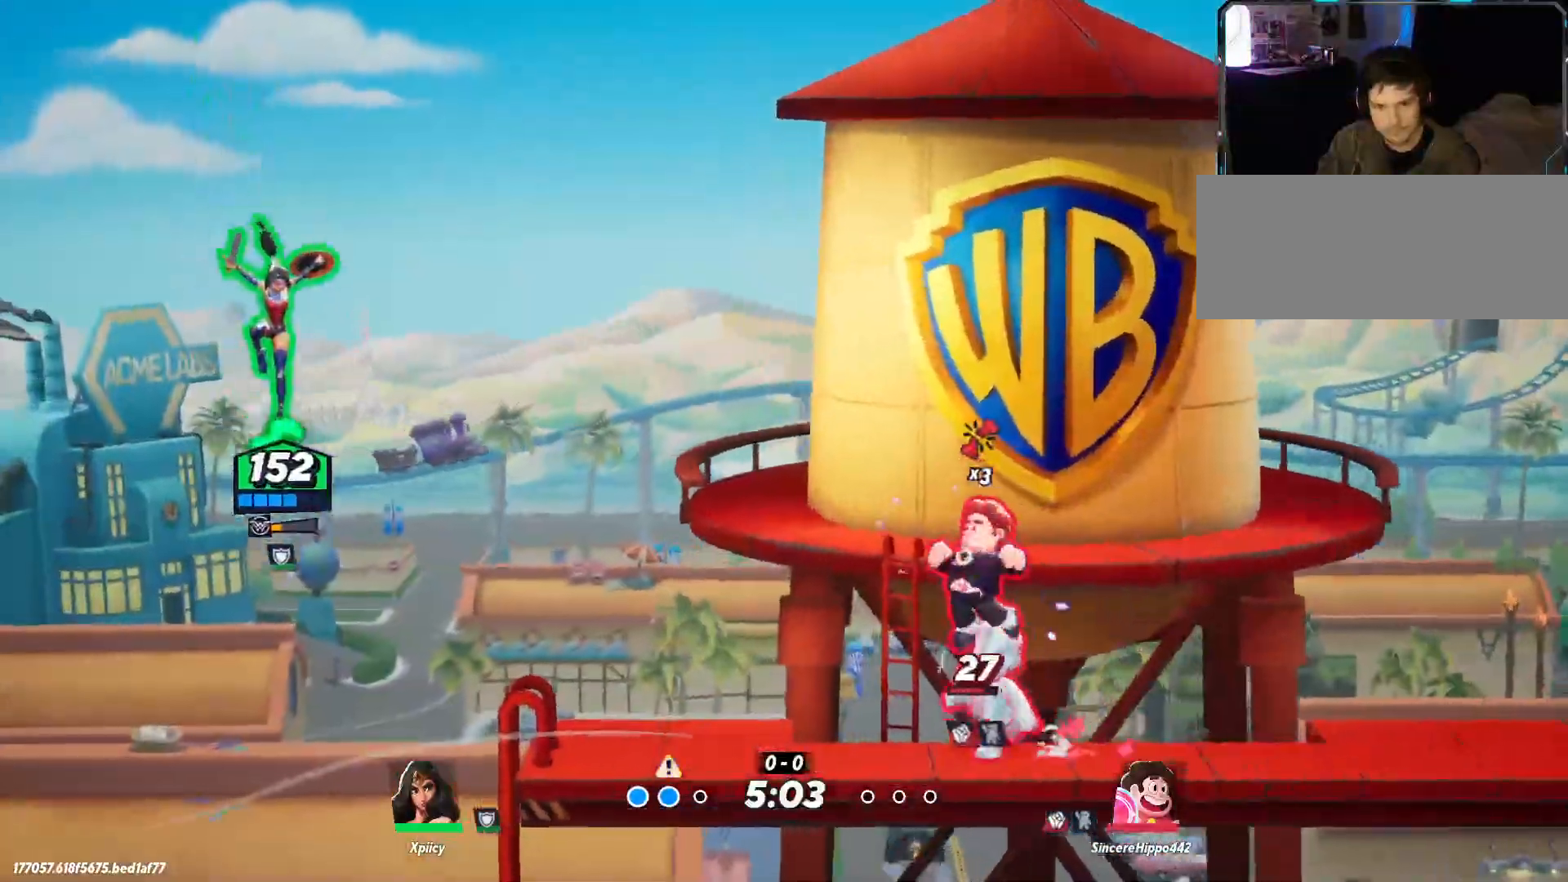
{"keys": ["d", "s"], "events": [[117, "rbracket", "down"], [300, "s", "down"], [483, "rbracket", "up"]]}
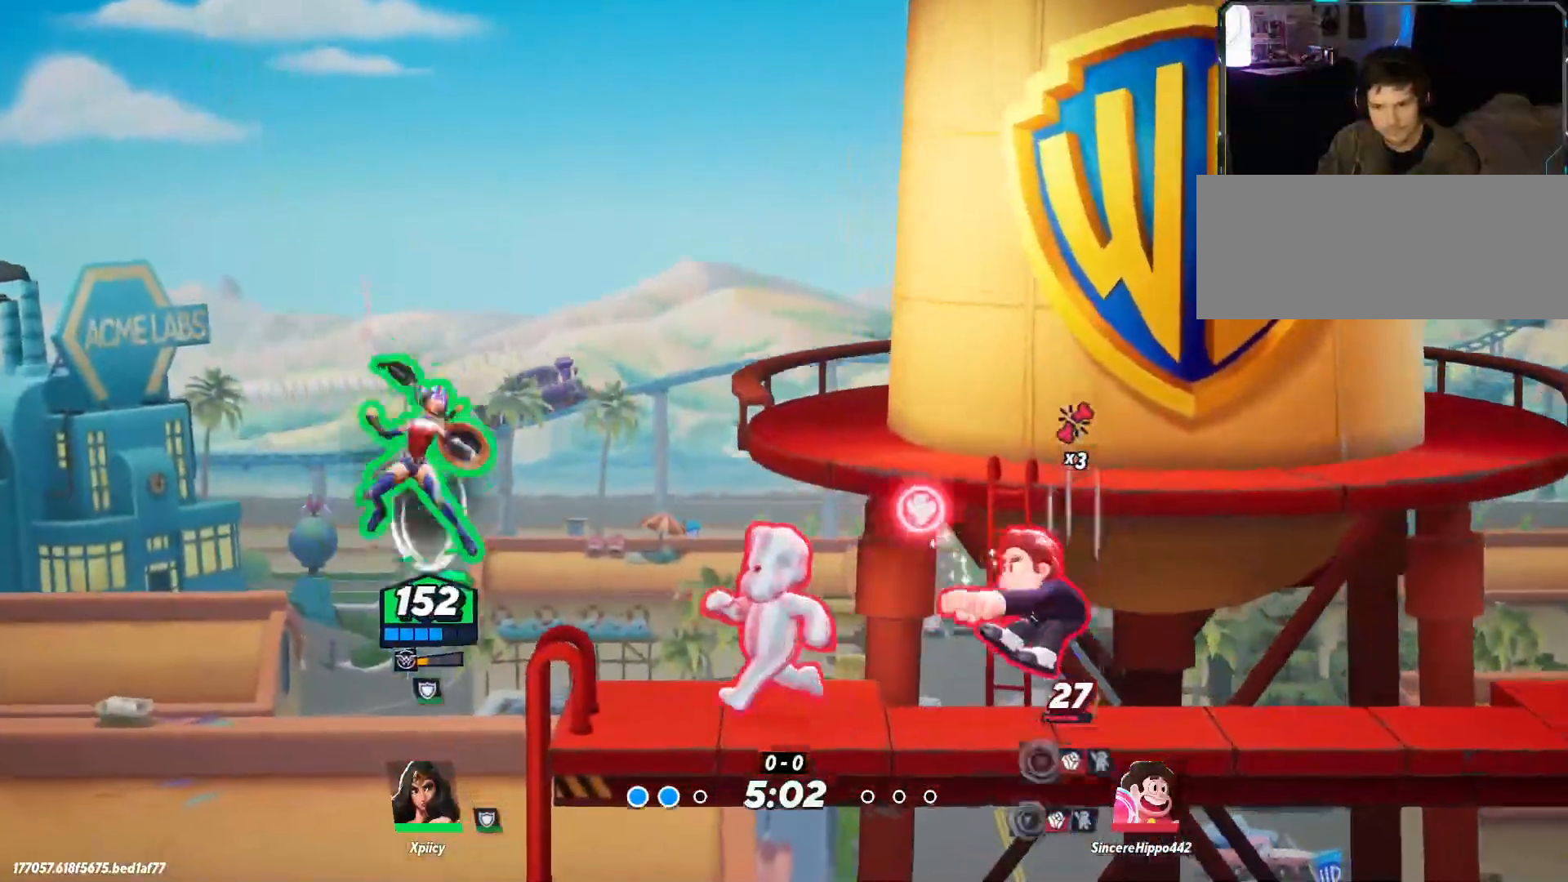
{"keys": ["d"], "events": [[267, "s", "up"]]}
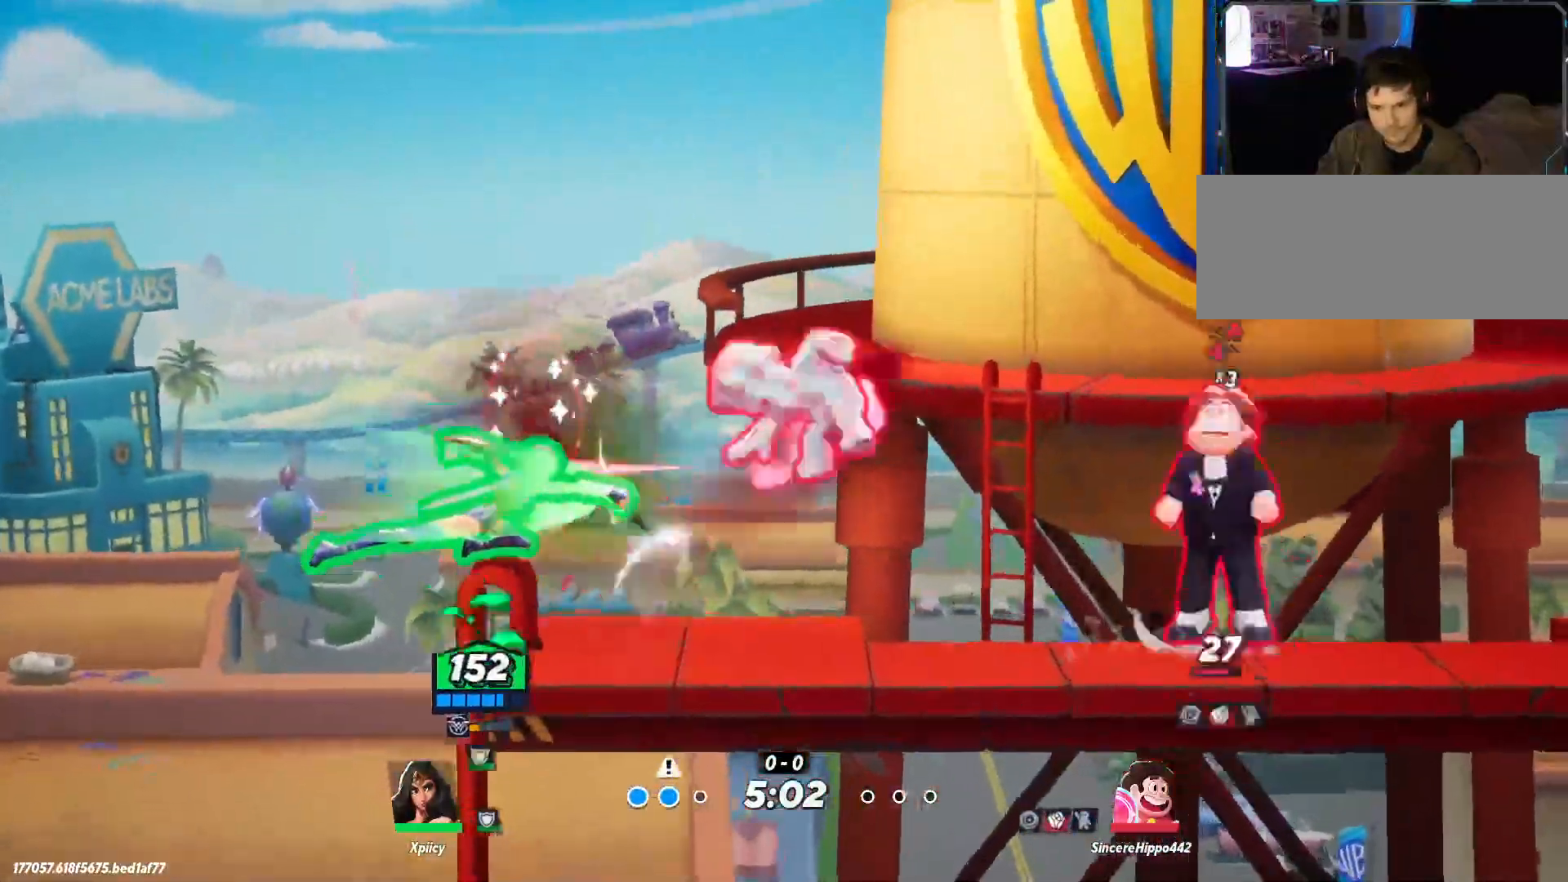
{"keys": ["backslash", "d"], "events": [[500, "backslash", "down"]]}
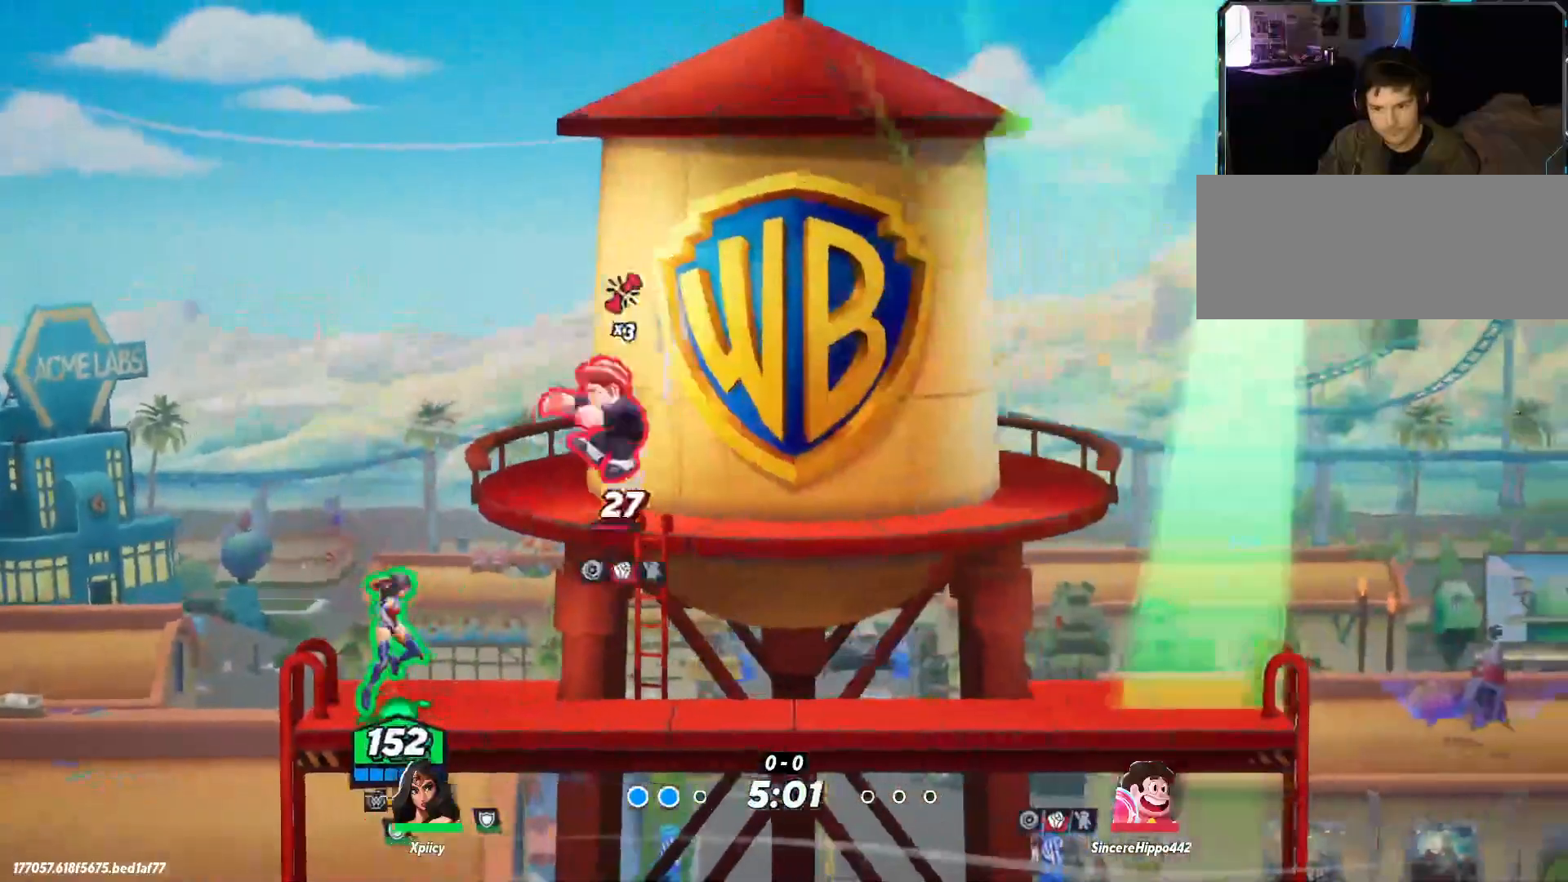
{"keys": ["a", "lbracket"], "events": [[133, "backslash", "up"], [283, "a", "down"], [283, "d", "up"], [417, "lbracket", "down"]]}
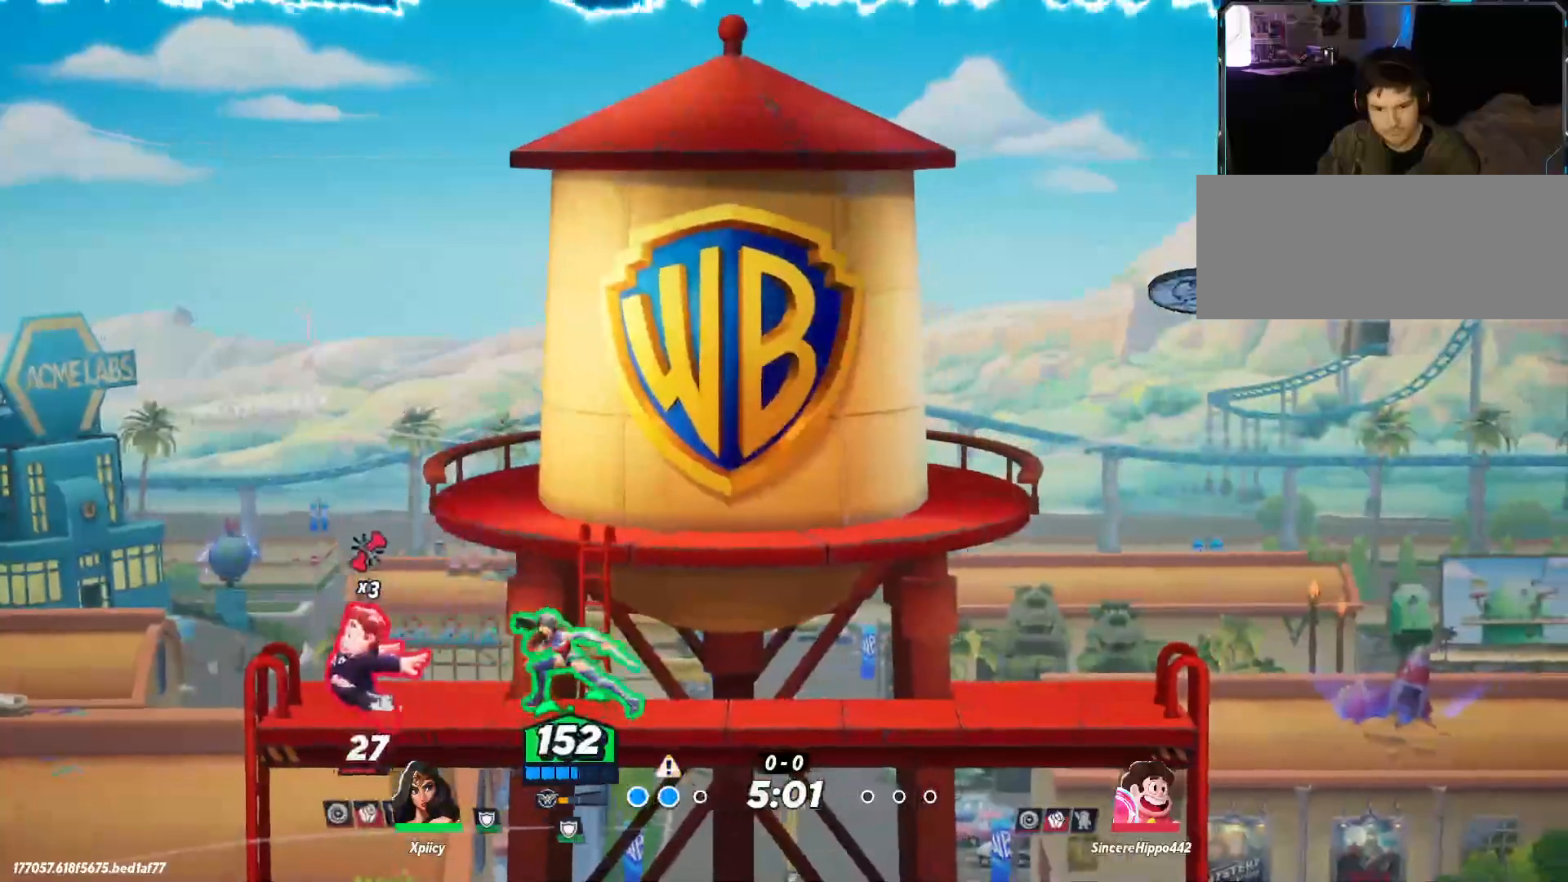
{"keys": ["d"], "events": [[50, "lbracket", "up"], [233, "a", "up"], [283, "d", "down"]]}
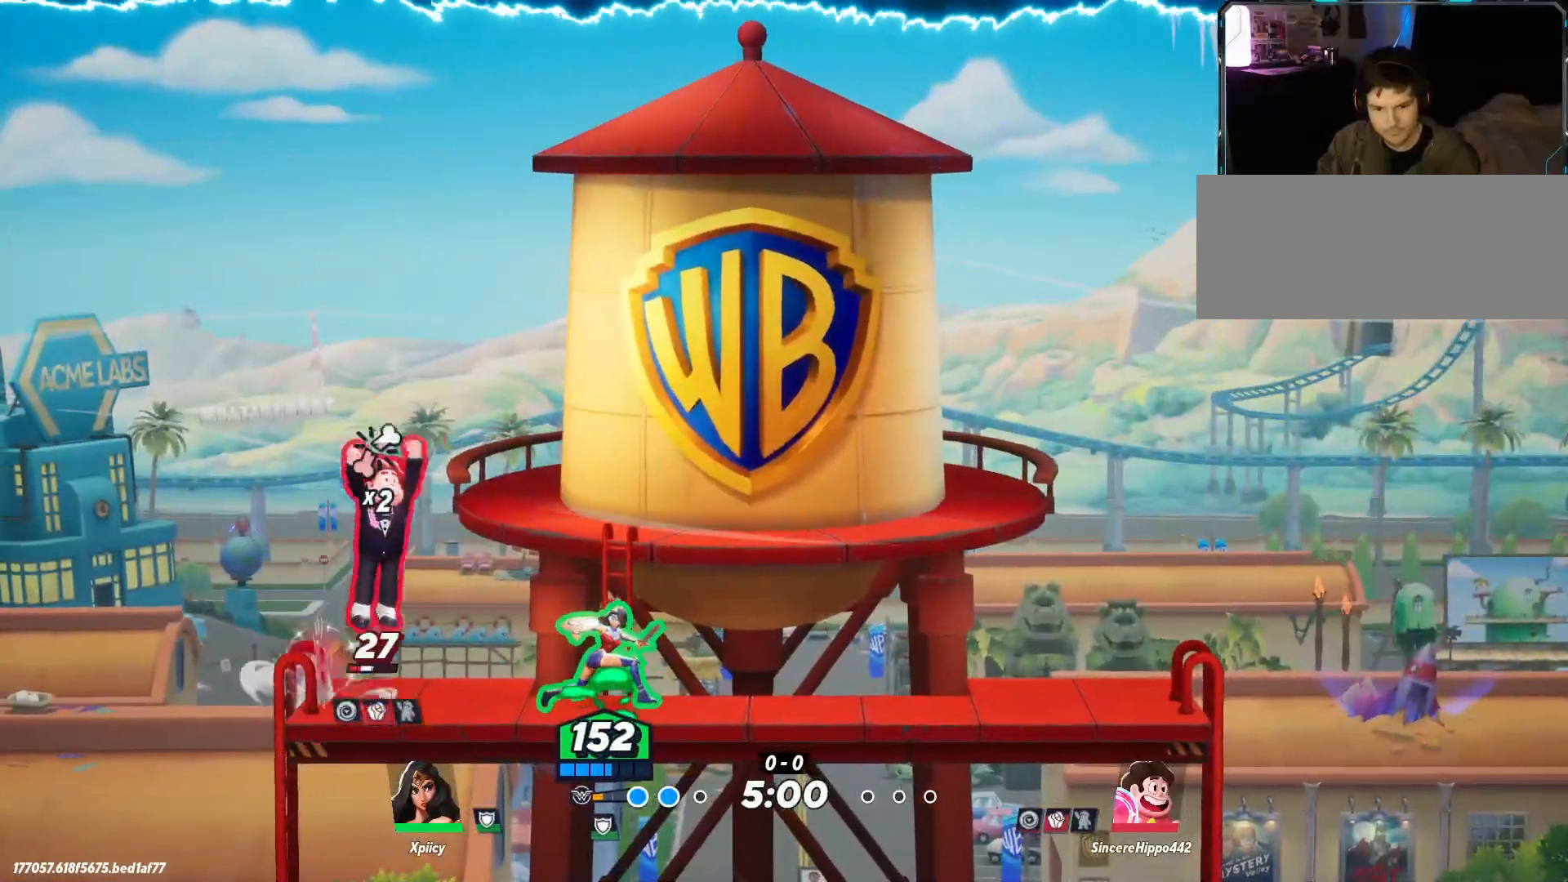
{"keys": ["d"], "events": [[67, "a", "down"], [100, "a", "up"]]}
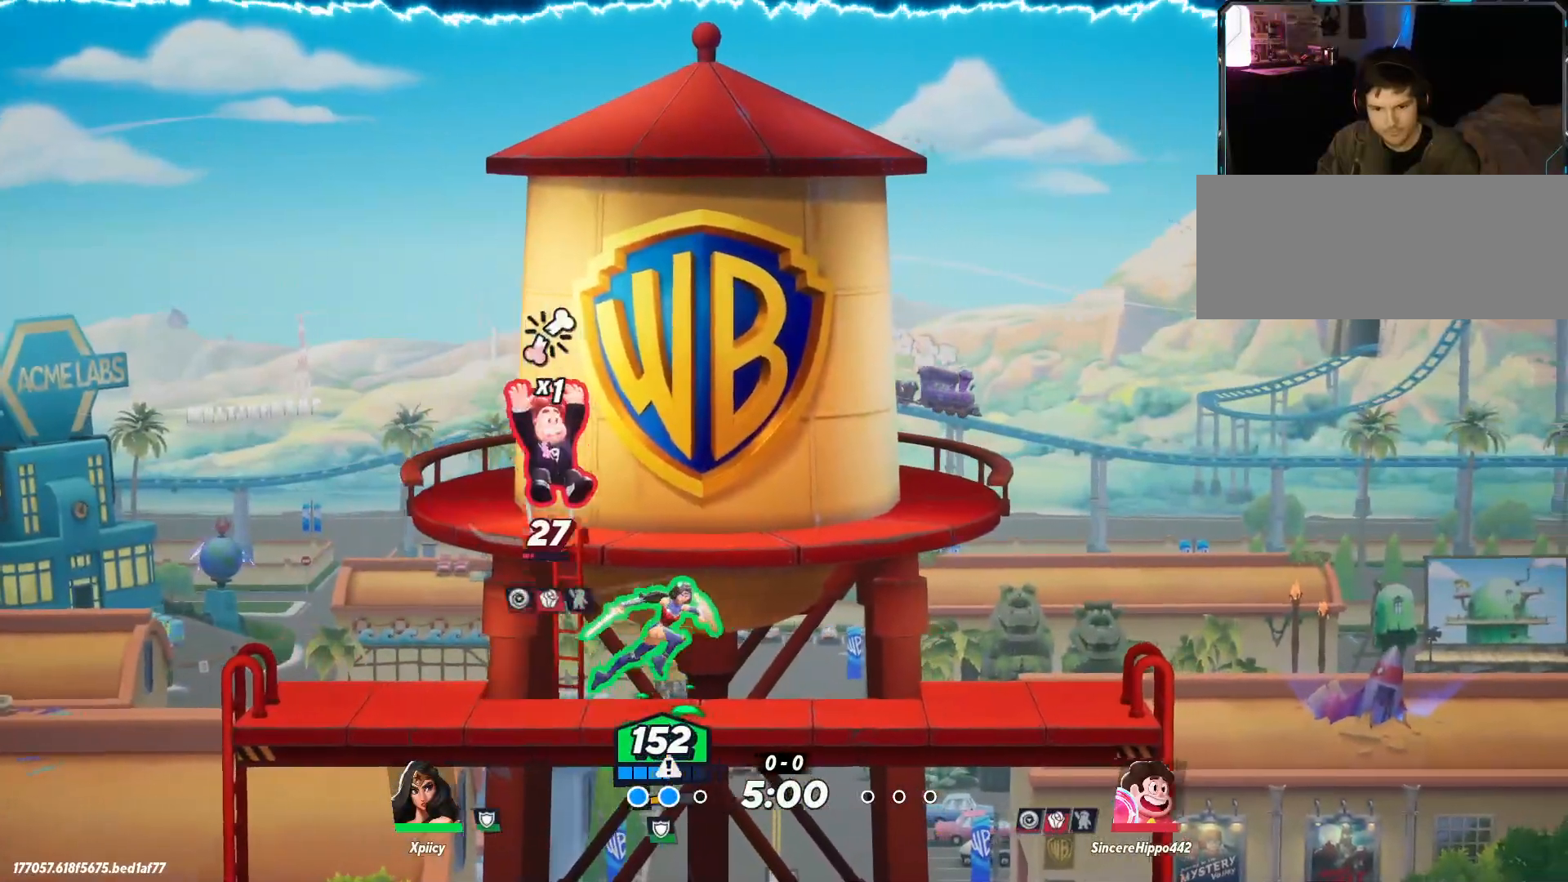
{"keys": ["a"], "events": [[250, "a", "down"], [250, "d", "up"], [300, "lbracket", "down"], [383, "lbracket", "up"]]}
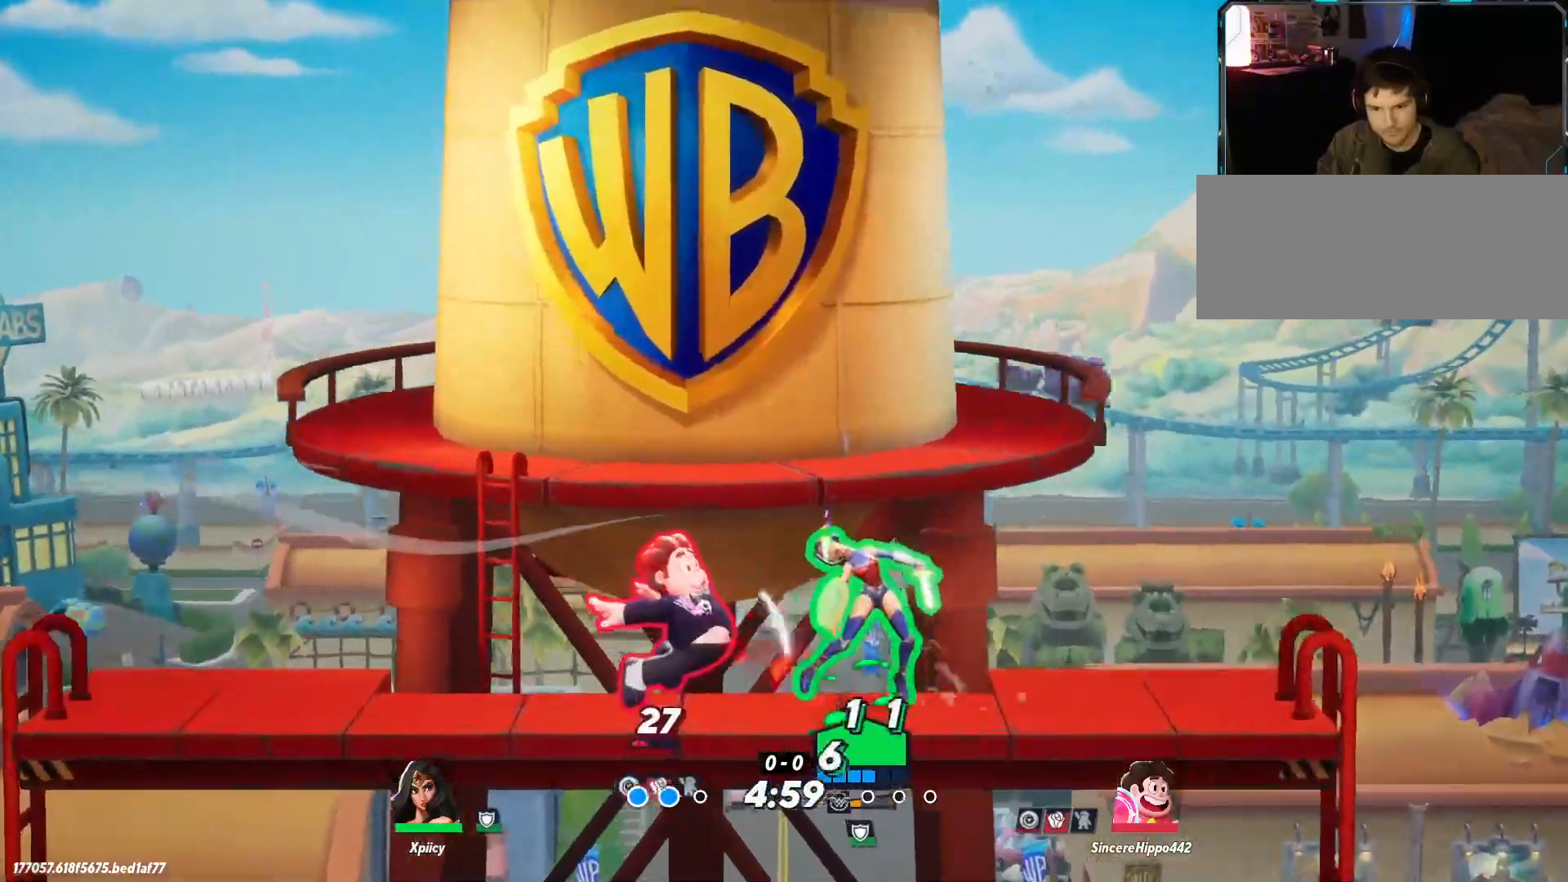
{"keys": ["a", "s"], "events": [[250, "s", "down"]]}
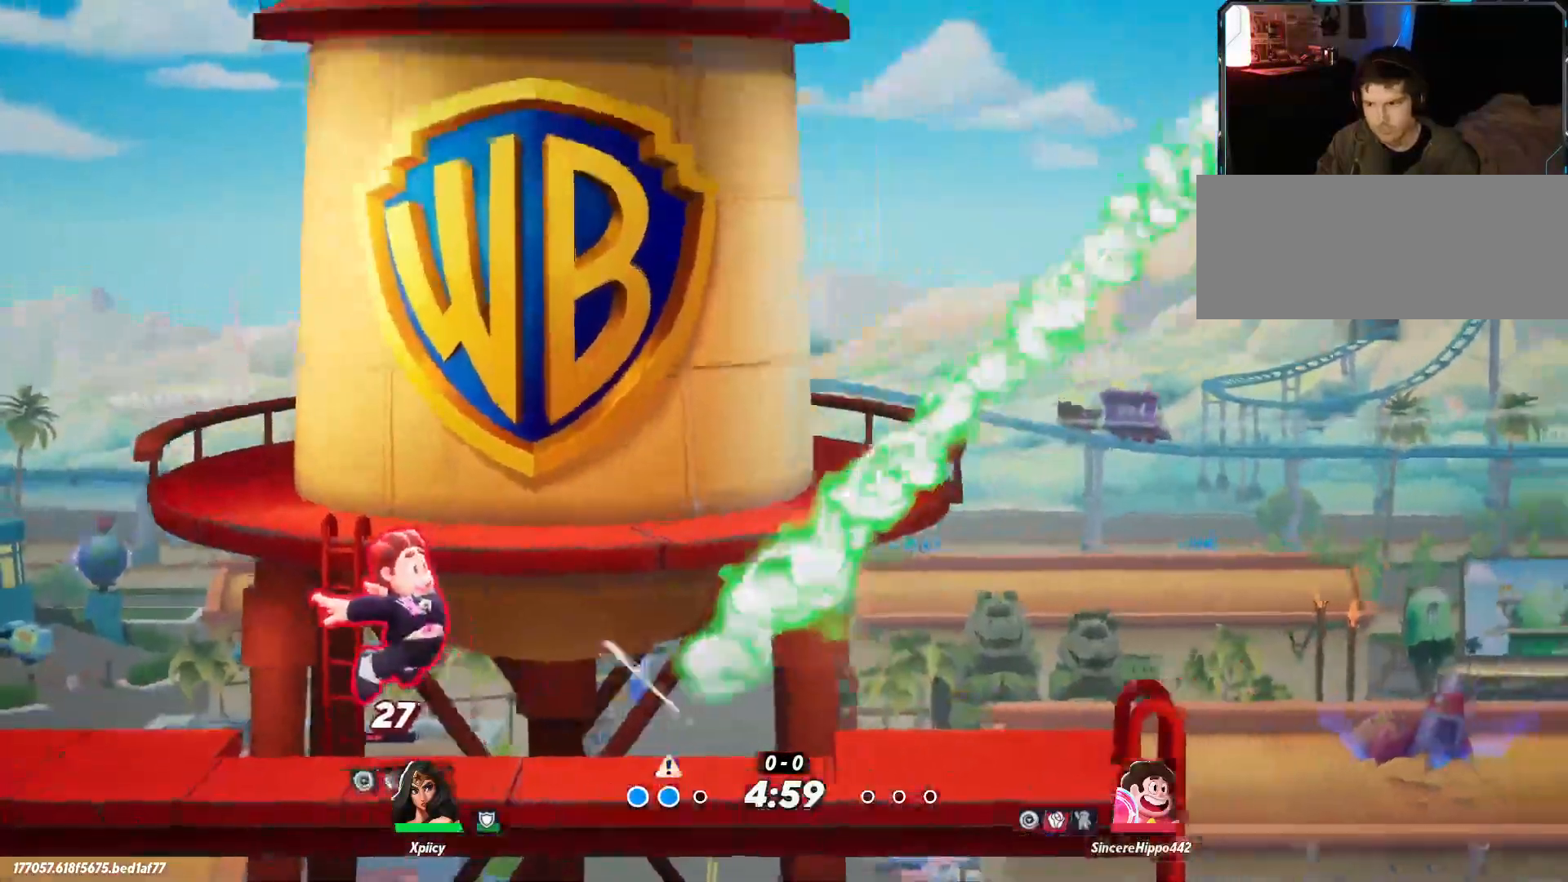
{"keys": ["a"], "events": [[33, "d", "down"], [83, "a", "up"], [367, "a", "down"], [400, "d", "up"], [500, "s", "up"]]}
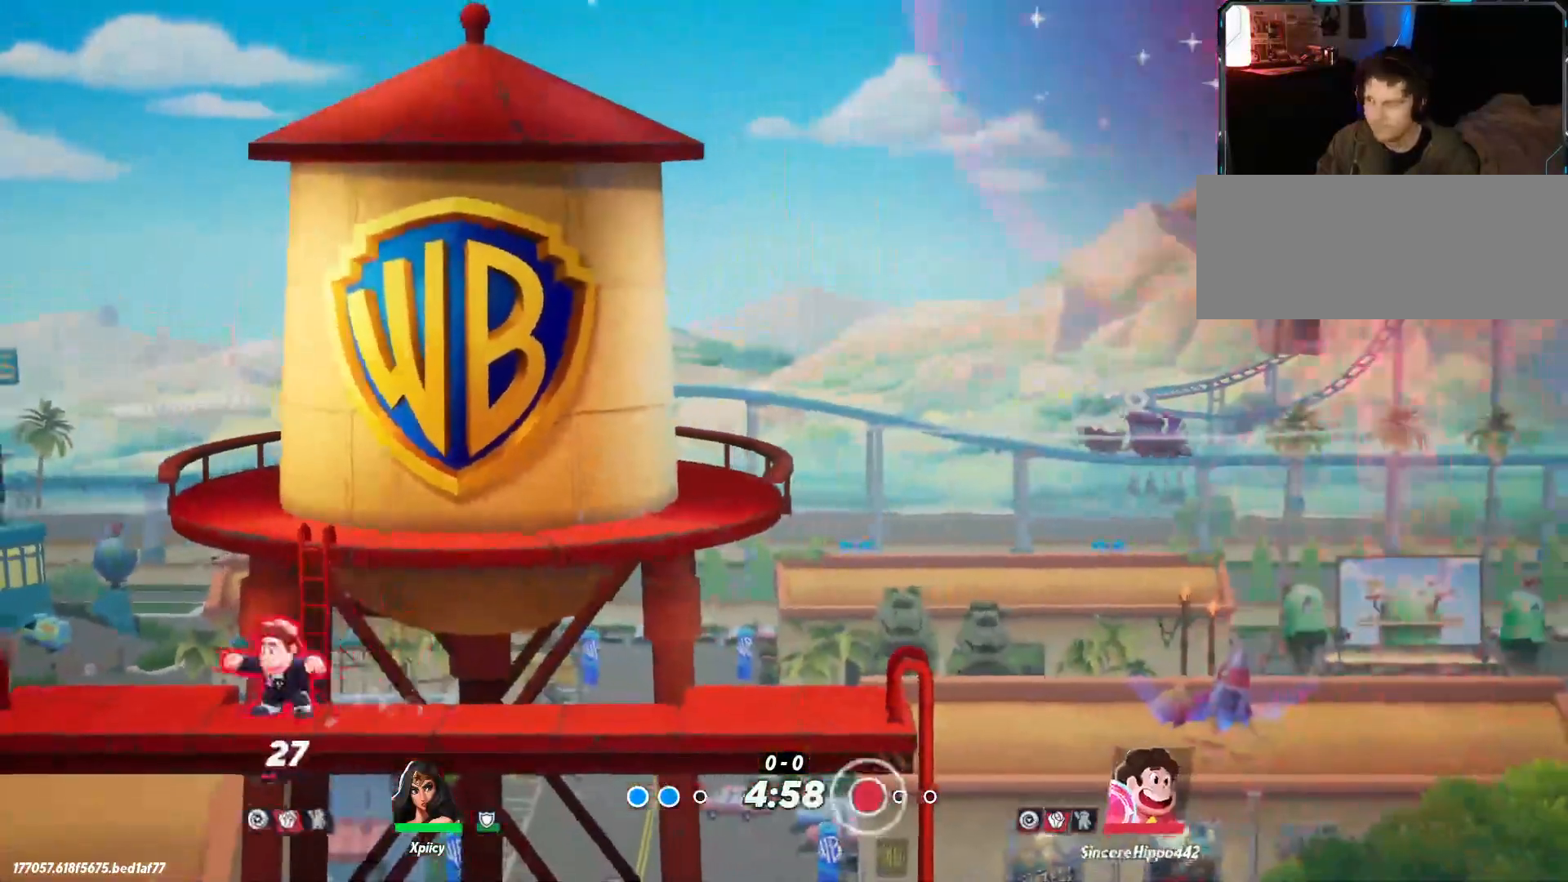
{"keys": [], "events": [[50, "a", "up"]]}
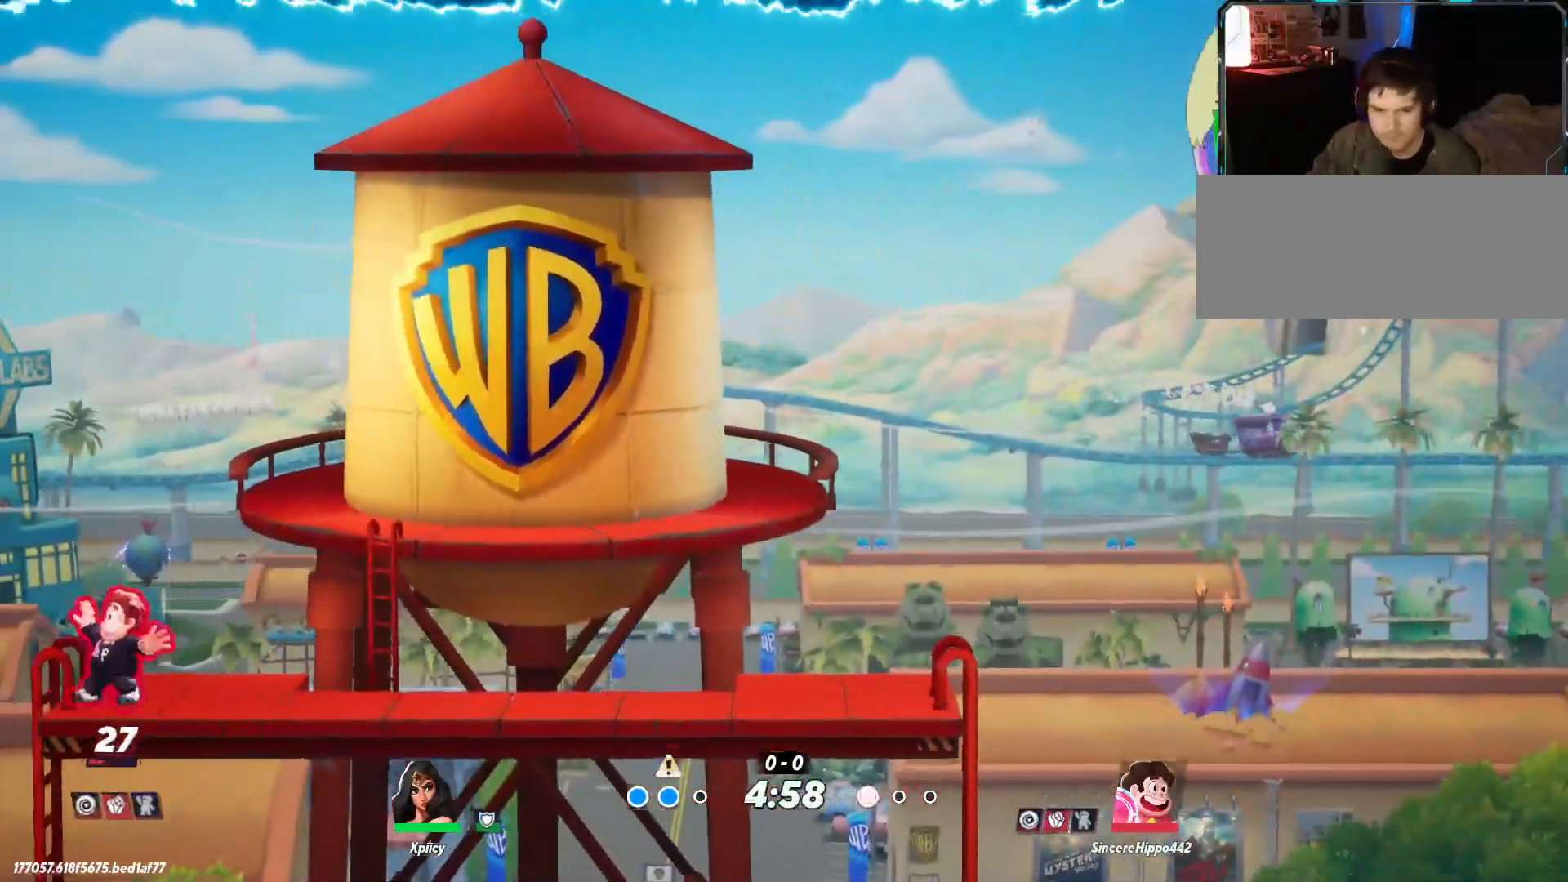
{"keys": ["a", "s"], "events": [[200, "a", "down"], [200, "s", "down"]]}
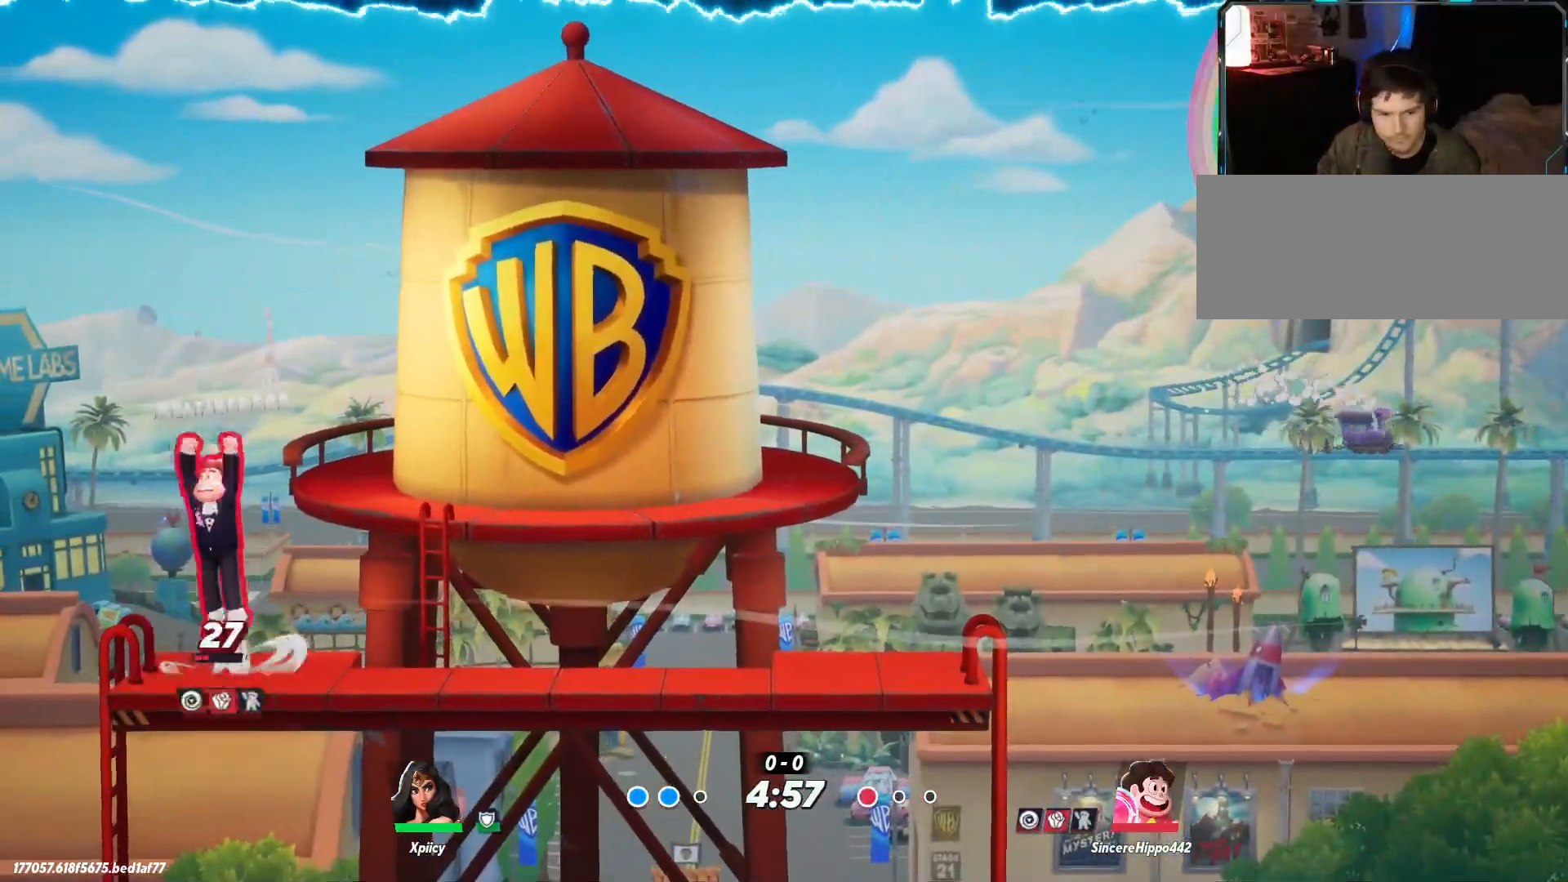
{"keys": ["a", "s"], "events": []}
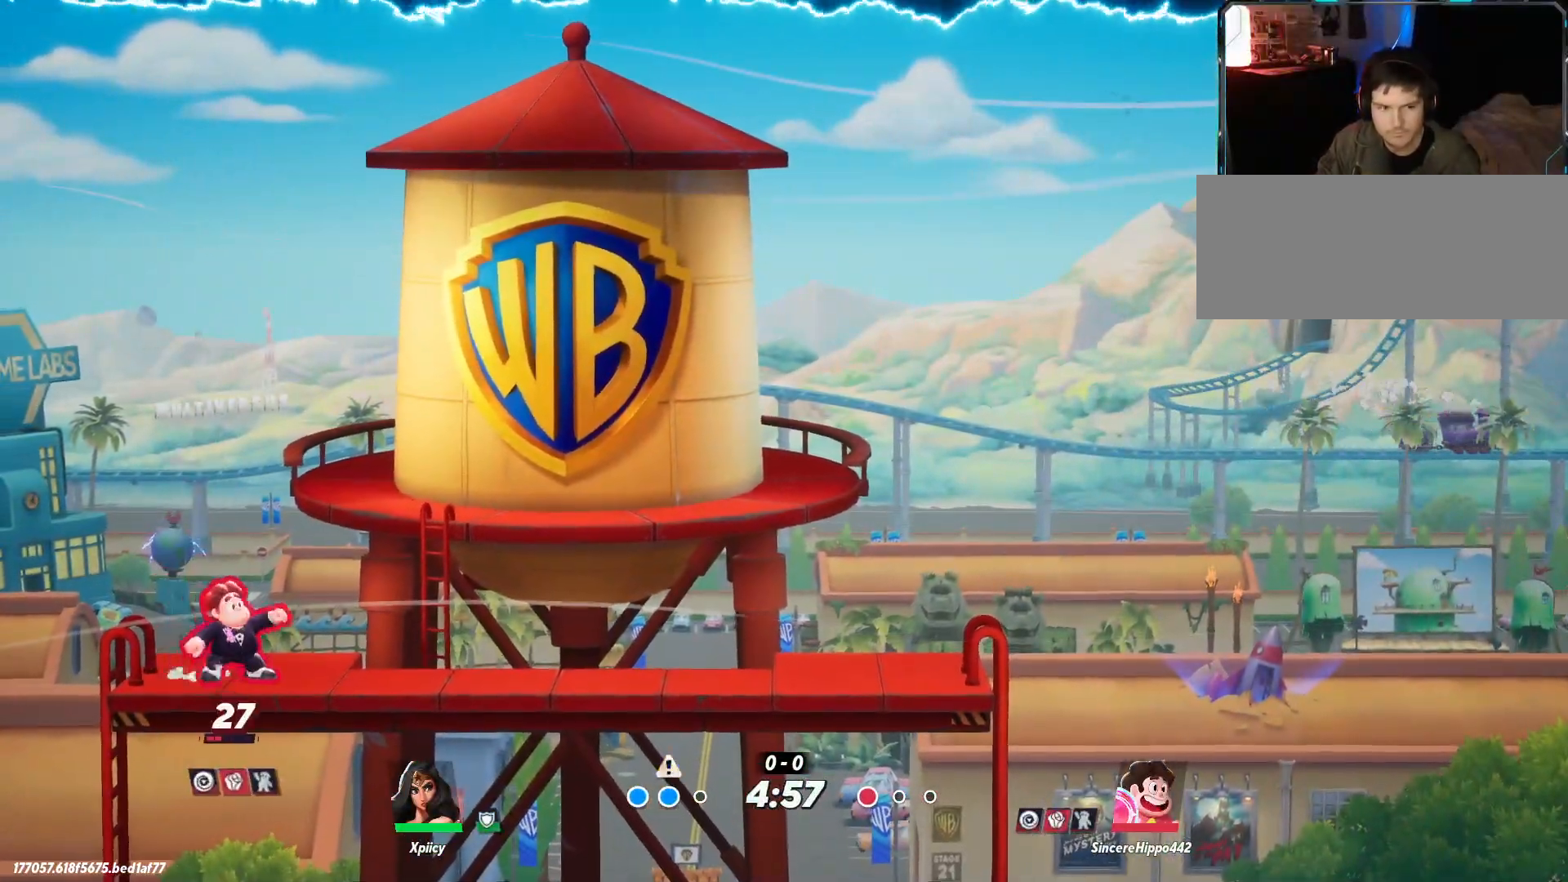
{"keys": ["a", "s"], "events": []}
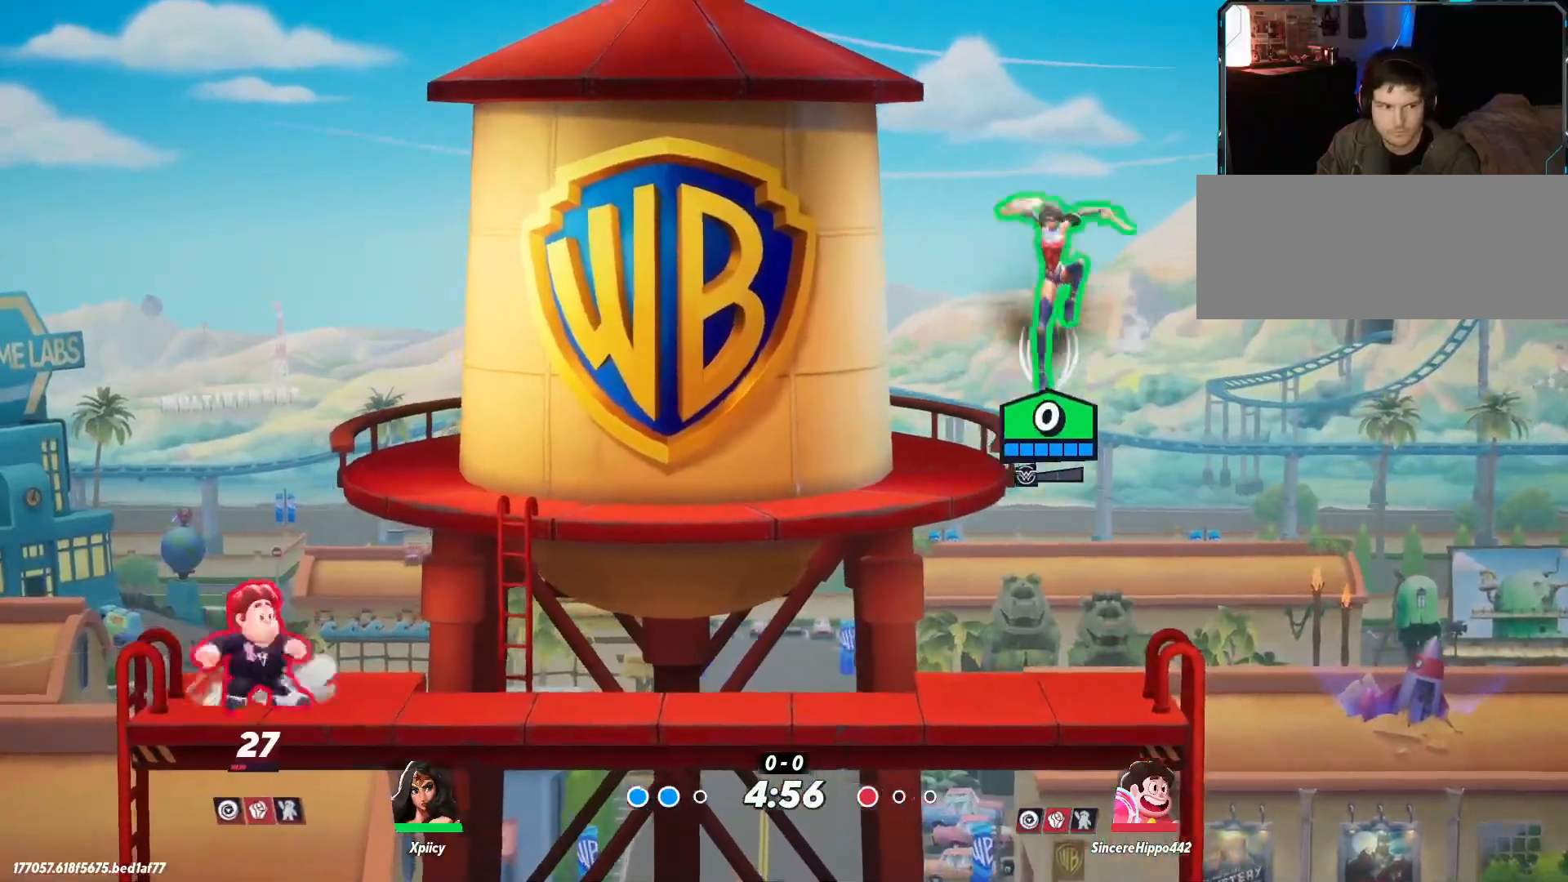
{"keys": ["a", "s"], "events": []}
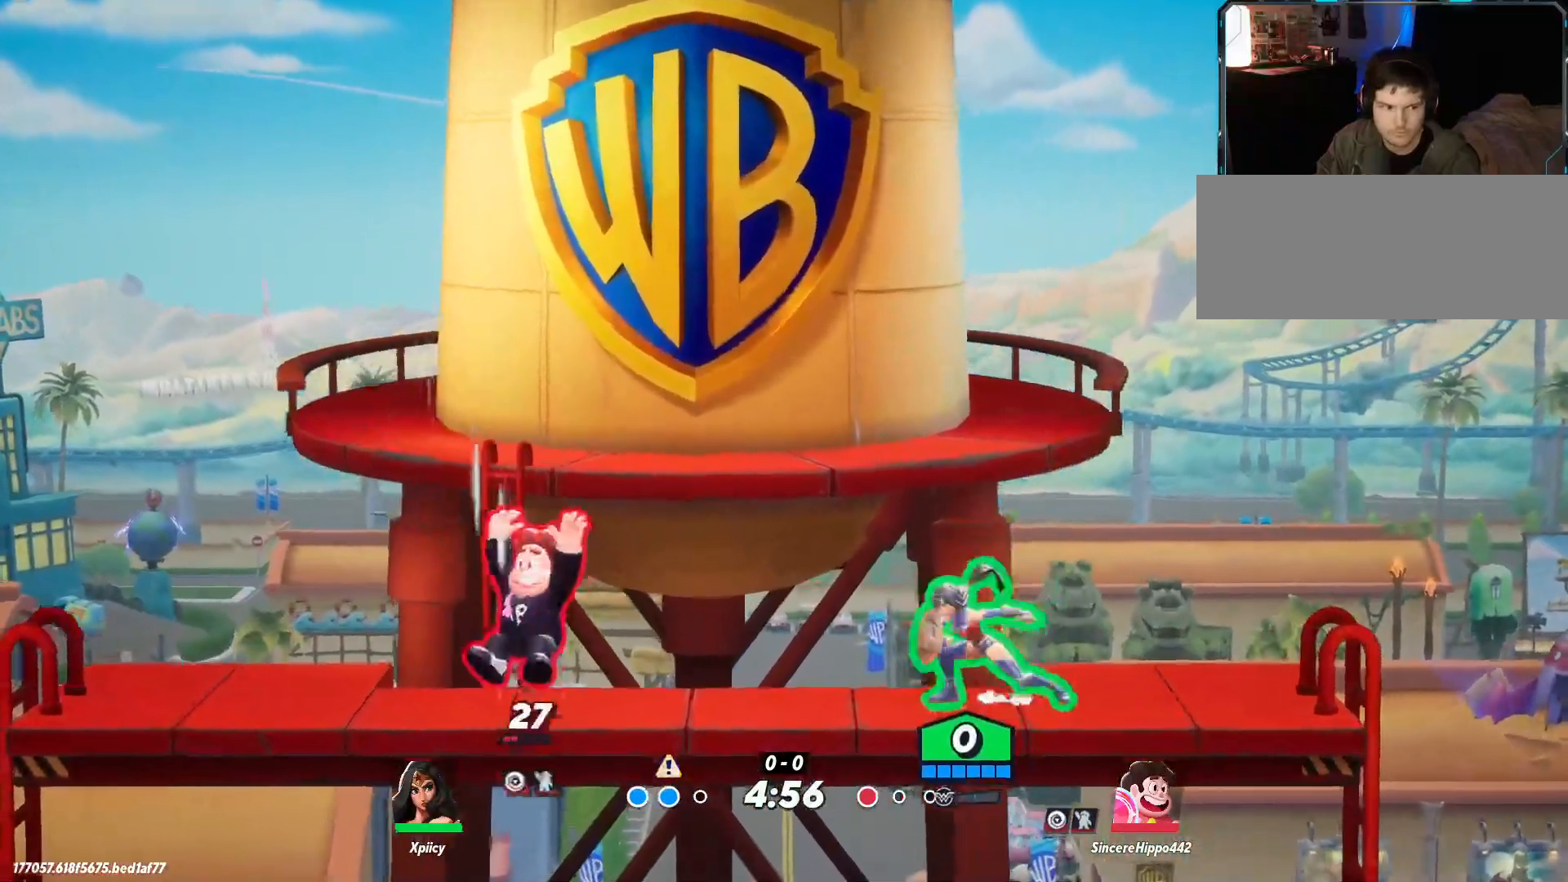
{"keys": ["a", "s"], "events": []}
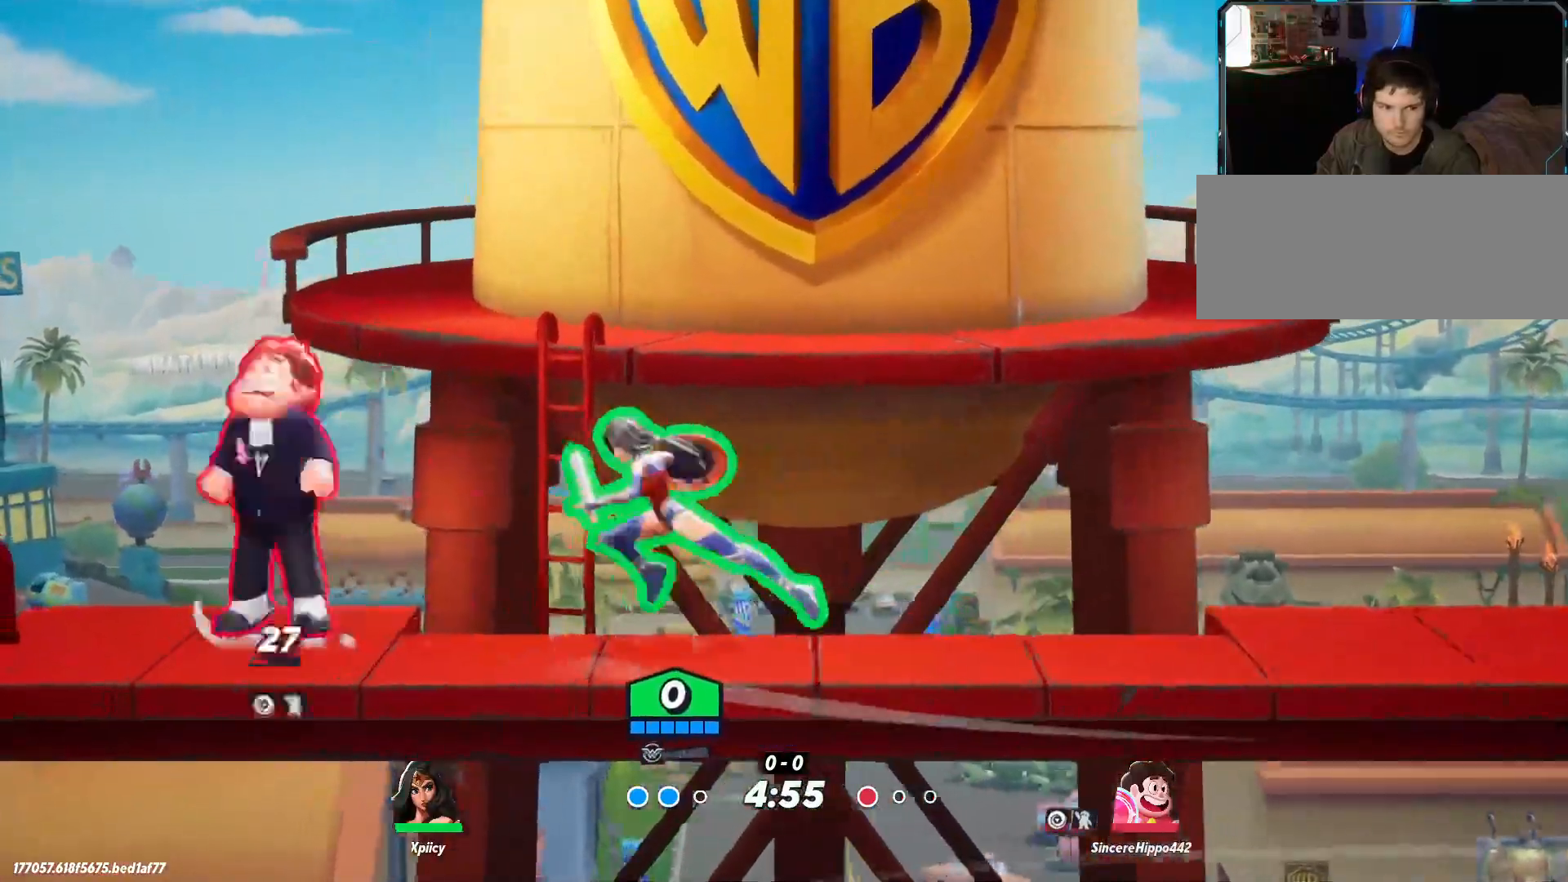
{"keys": ["d"], "events": [[217, "return", "down"], [217, "s", "up"], [267, "a", "up"], [267, "d", "down"], [367, "return", "up"]]}
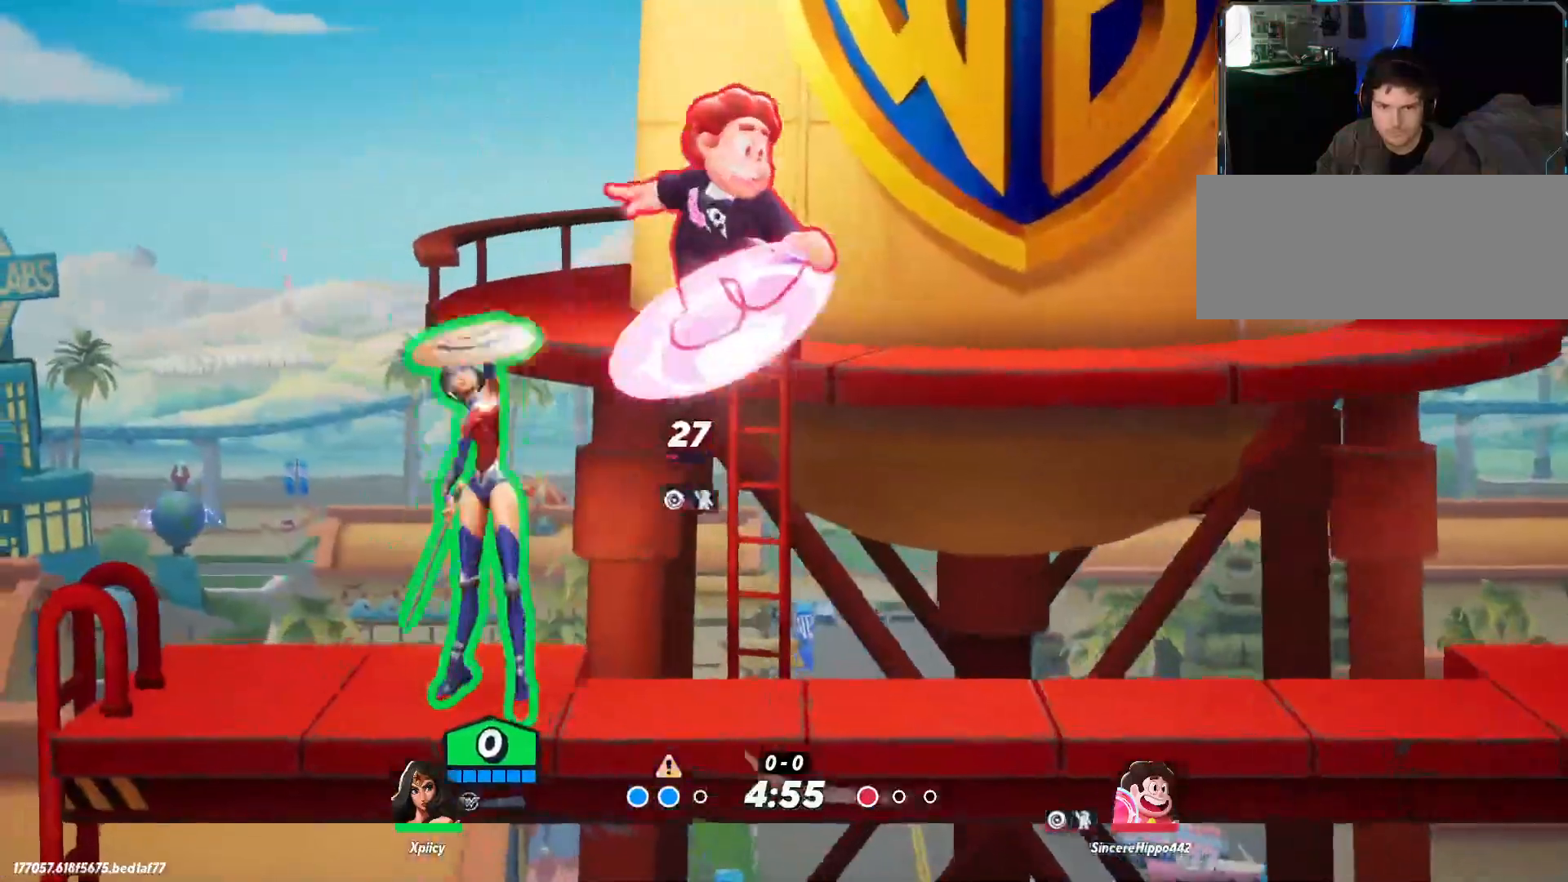
{"keys": ["d", "s"], "events": [[83, "s", "down"], [133, "a", "down"], [217, "d", "up"], [417, "a", "up"], [417, "d", "down"]]}
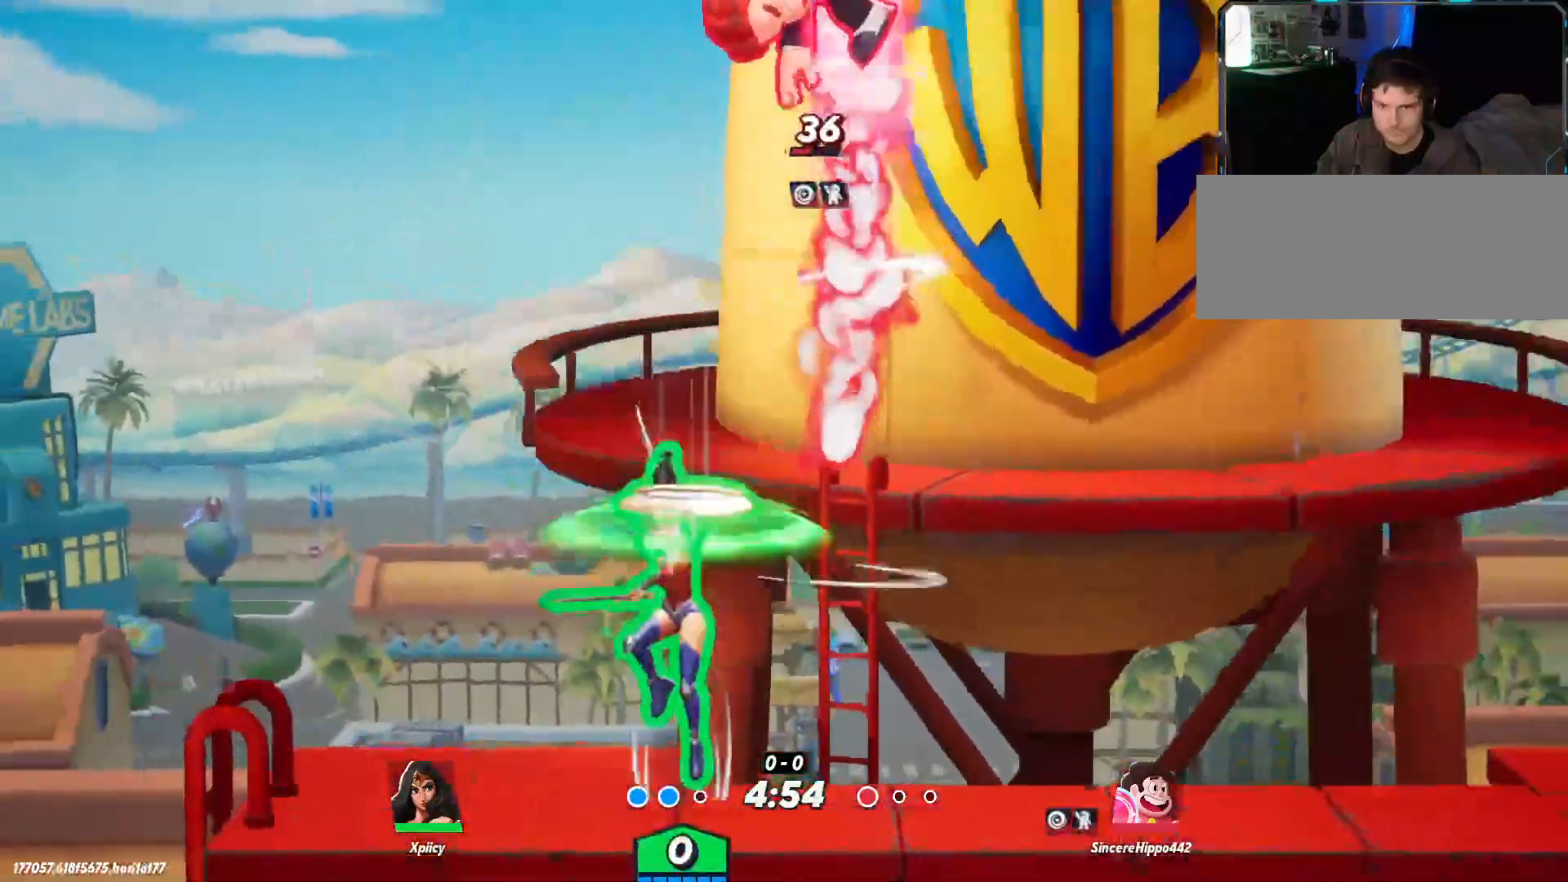
{"keys": ["a", "s"], "events": [[50, "s", "up"], [317, "s", "down"], [467, "a", "down"], [500, "d", "up"]]}
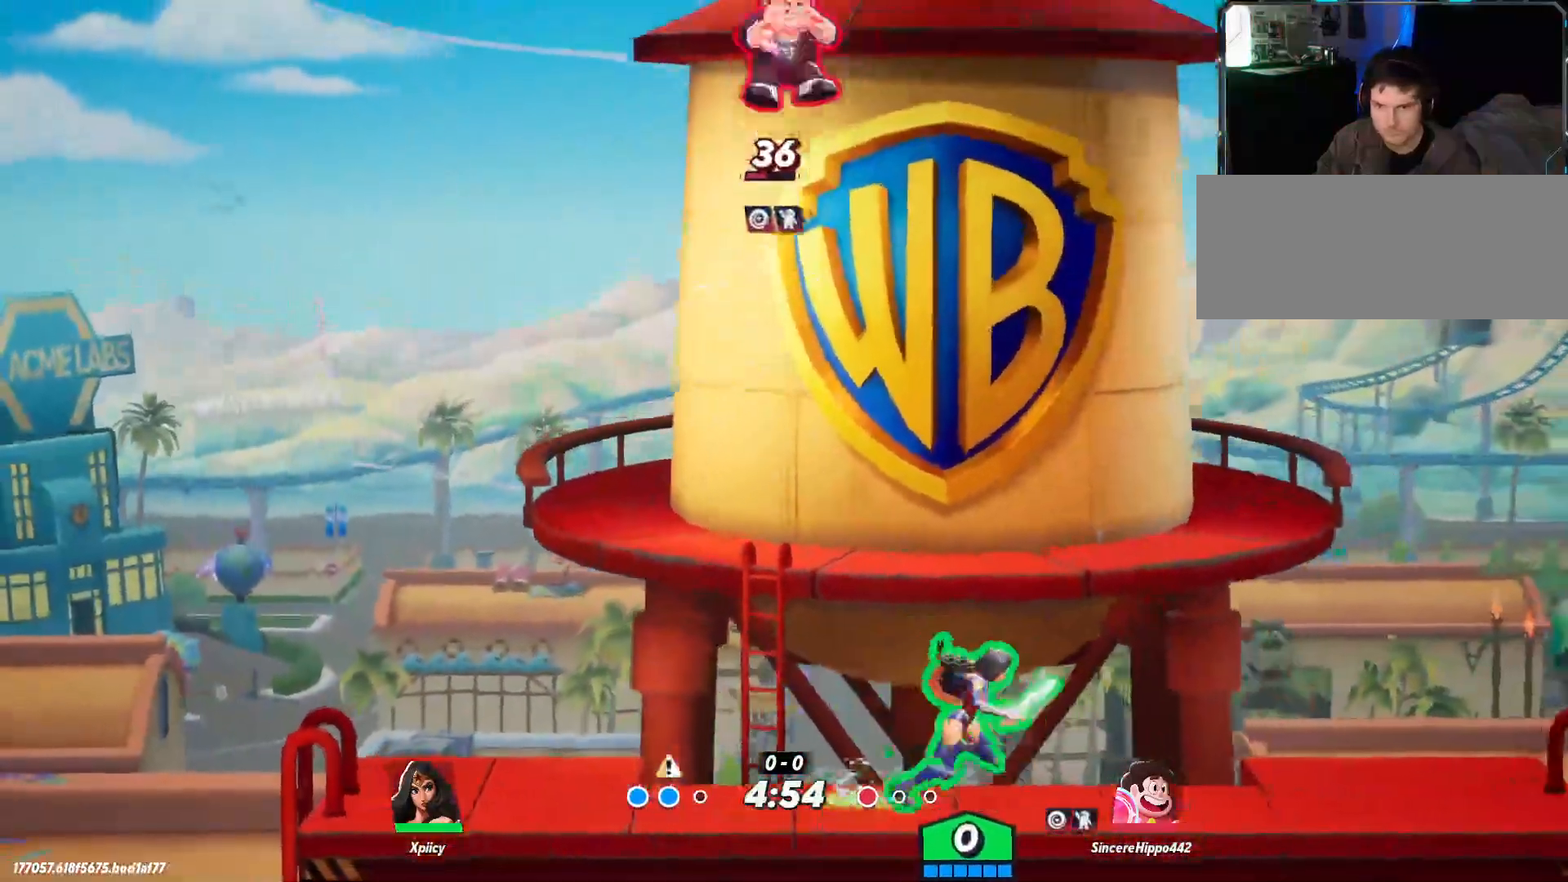
{"keys": ["d", "return", "s"], "events": [[233, "d", "down"], [283, "a", "up"], [417, "return", "down"]]}
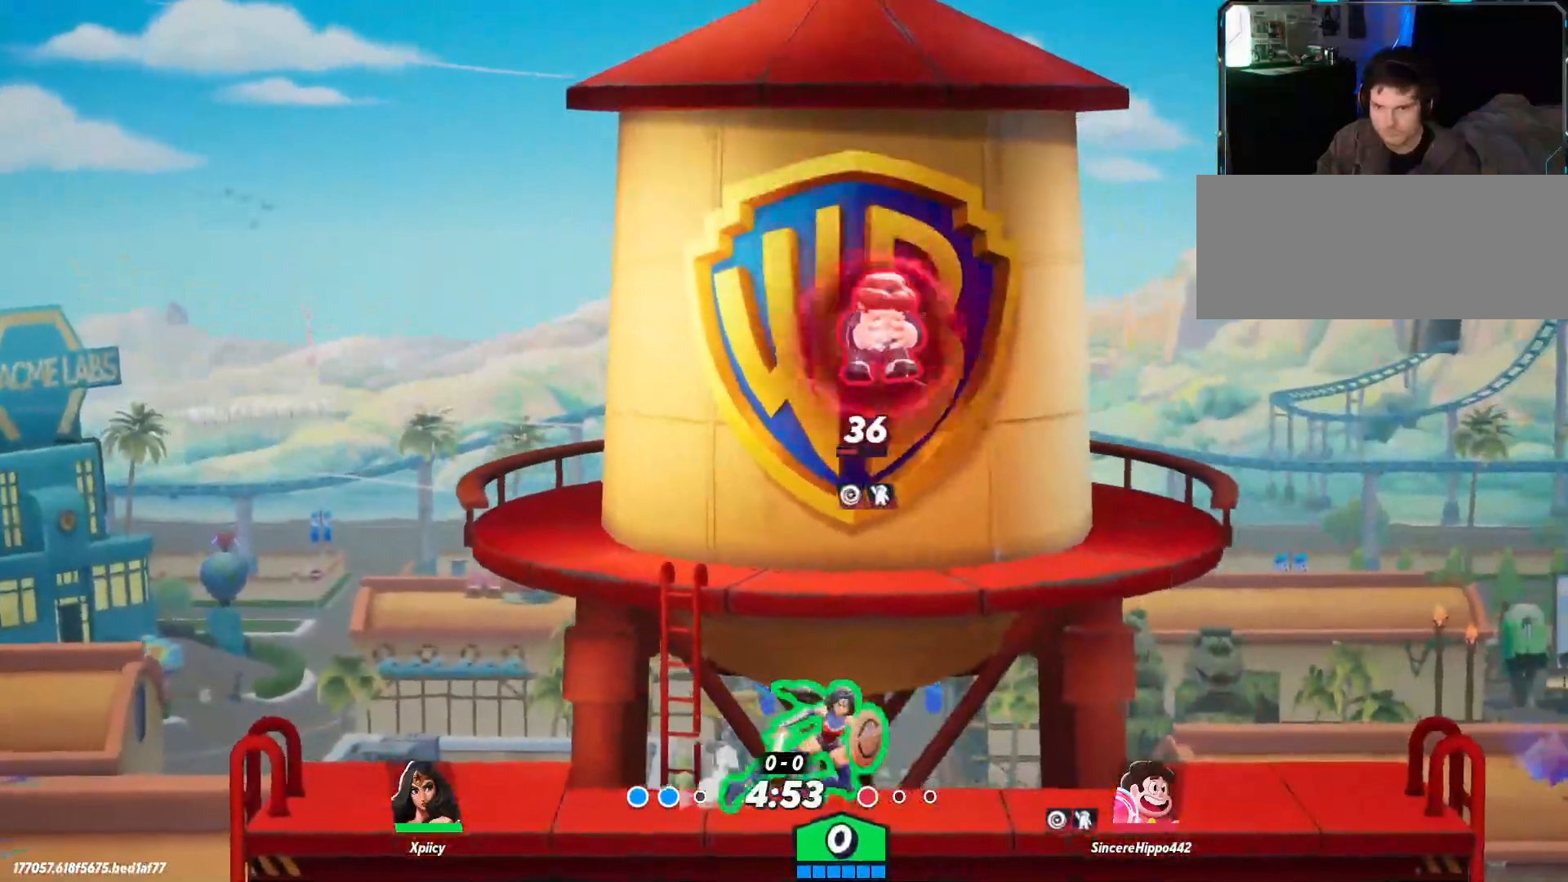
{"keys": ["d", "s"], "events": [[17, "return", "up"]]}
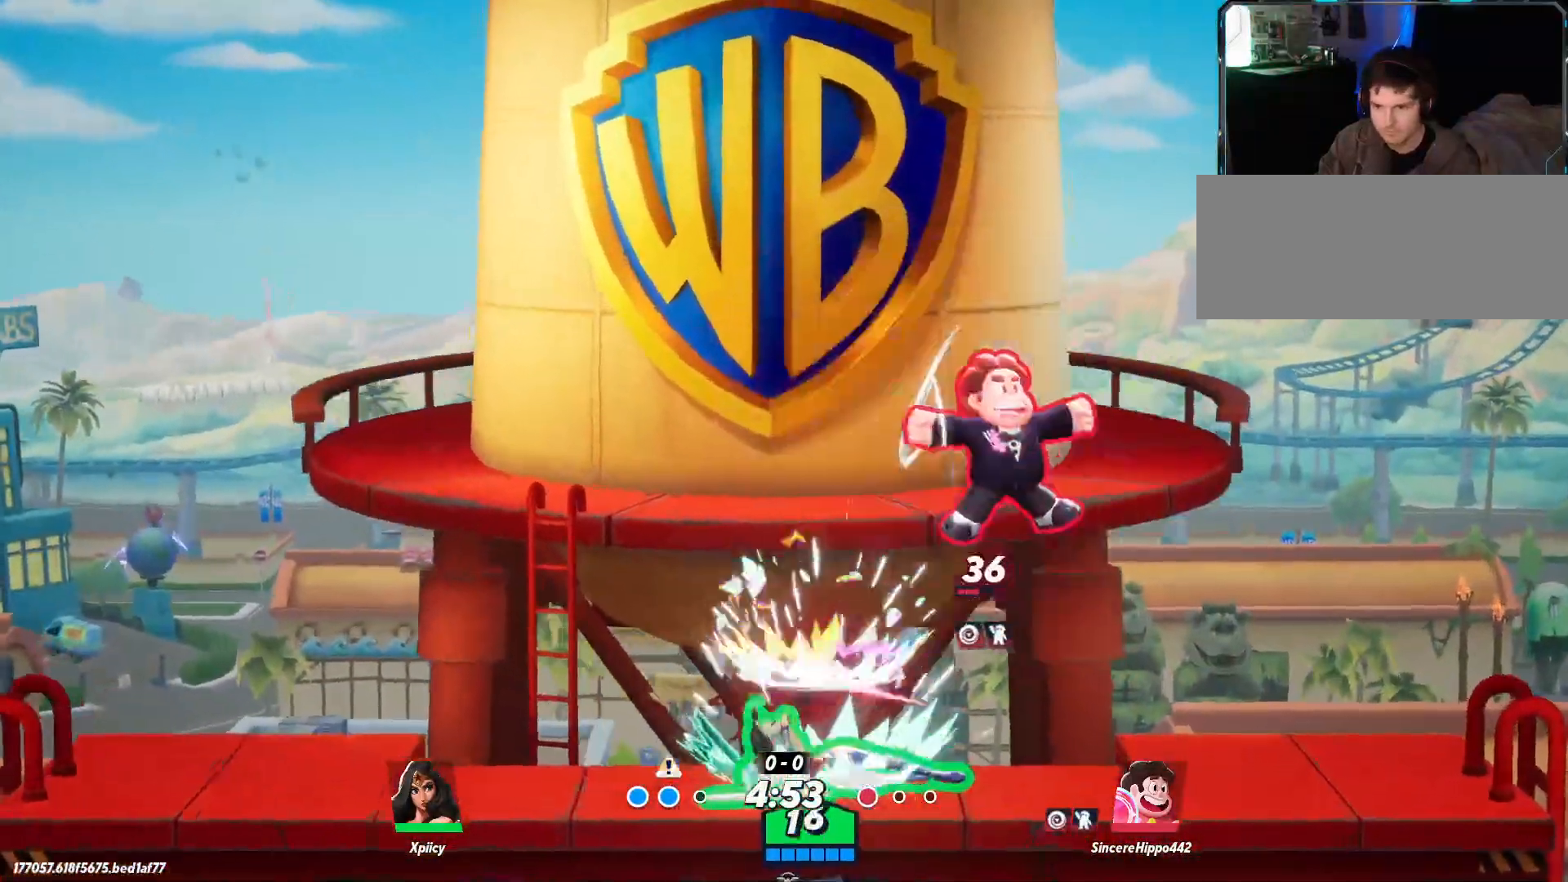
{"keys": ["d", "s"], "events": [[200, "backslash", "down"], [250, "backslash", "up"], [300, "backslash", "down"], [433, "backslash", "up"]]}